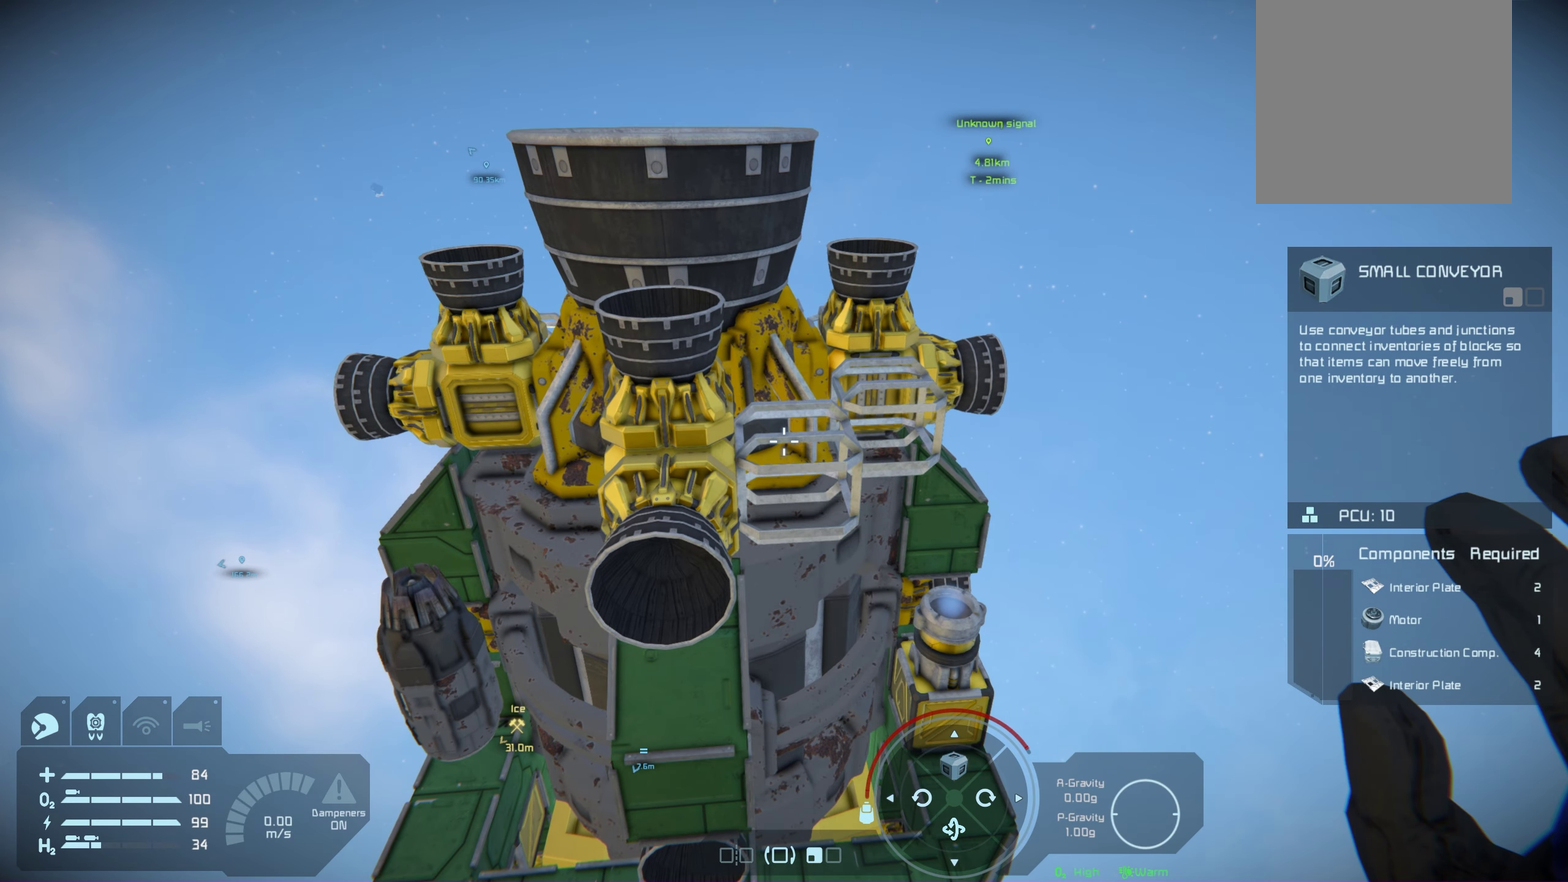
Gameplay with a controller (Xbox layout); each line is a JSON object with the inputs held at the frame after it (dt_ms = milliseconds from this image to that frame). "events" lists button and stick changes between this image and that frame as [ms after this image, input, new state], when the widget could be followed in between. Not read: HOME.
{"dt_ms": 100, "buttons": [], "left_stick": "center", "right_stick": "center", "events": [[50, "R2", "up"]]}
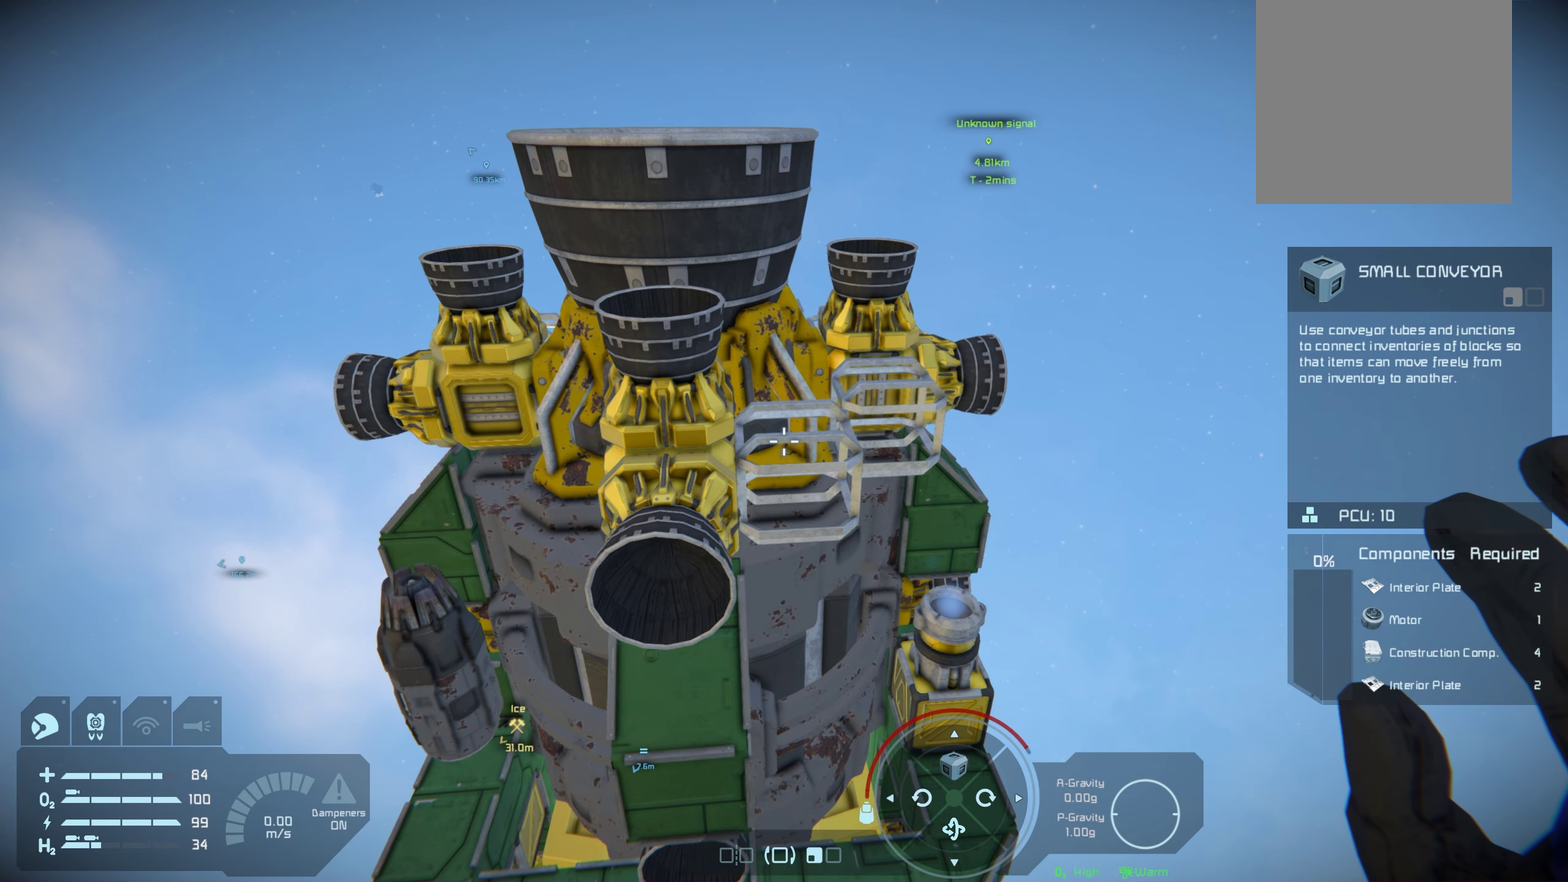
{"dt_ms": 400, "buttons": [], "left_stick": "center", "right_stick": "center", "events": [[167, "left_stick", "left"], [350, "left_stick", "center"]]}
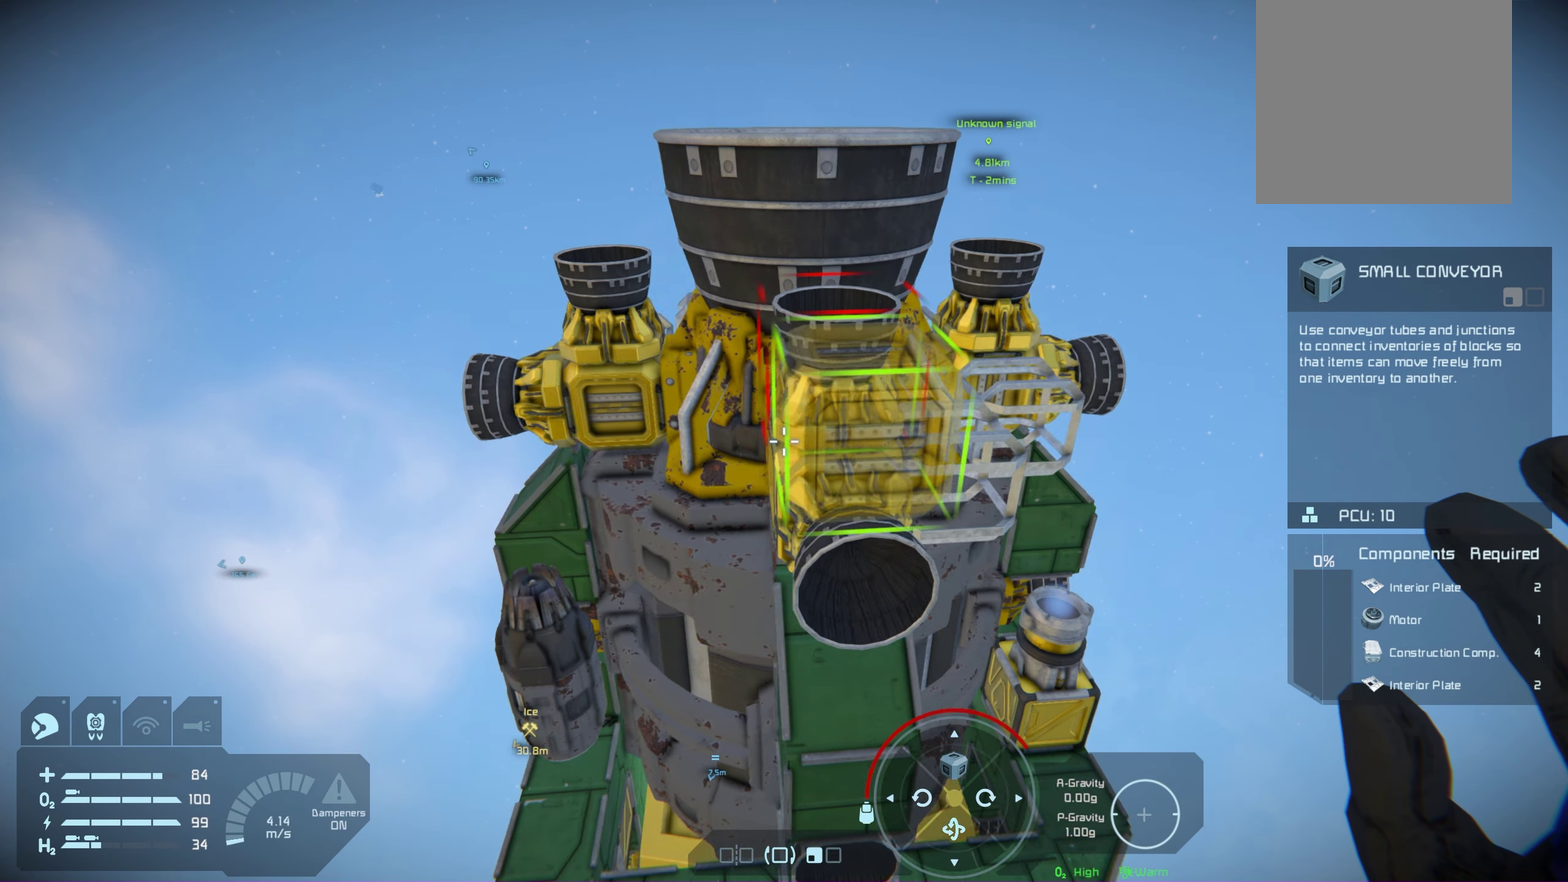
{"dt_ms": 400, "buttons": [], "left_stick": "center", "right_stick": "center", "events": [[250, "right_stick", "down-right"], [383, "right_stick", "center"]]}
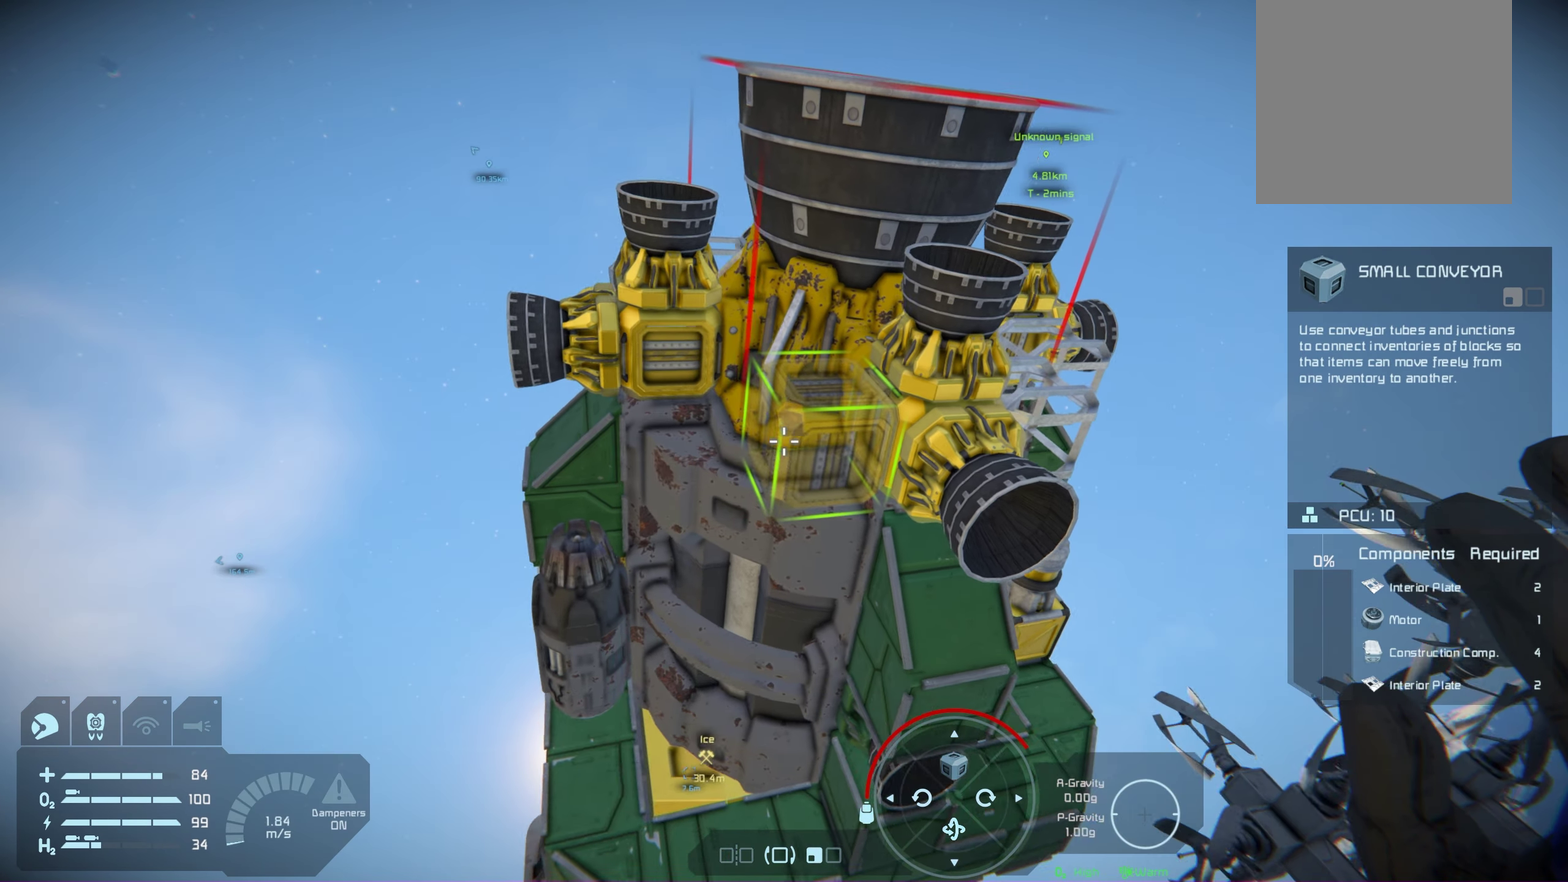
{"dt_ms": 600, "buttons": [], "left_stick": "center", "right_stick": "center", "events": [[467, "right_stick", "right"], [600, "right_stick", "center"]]}
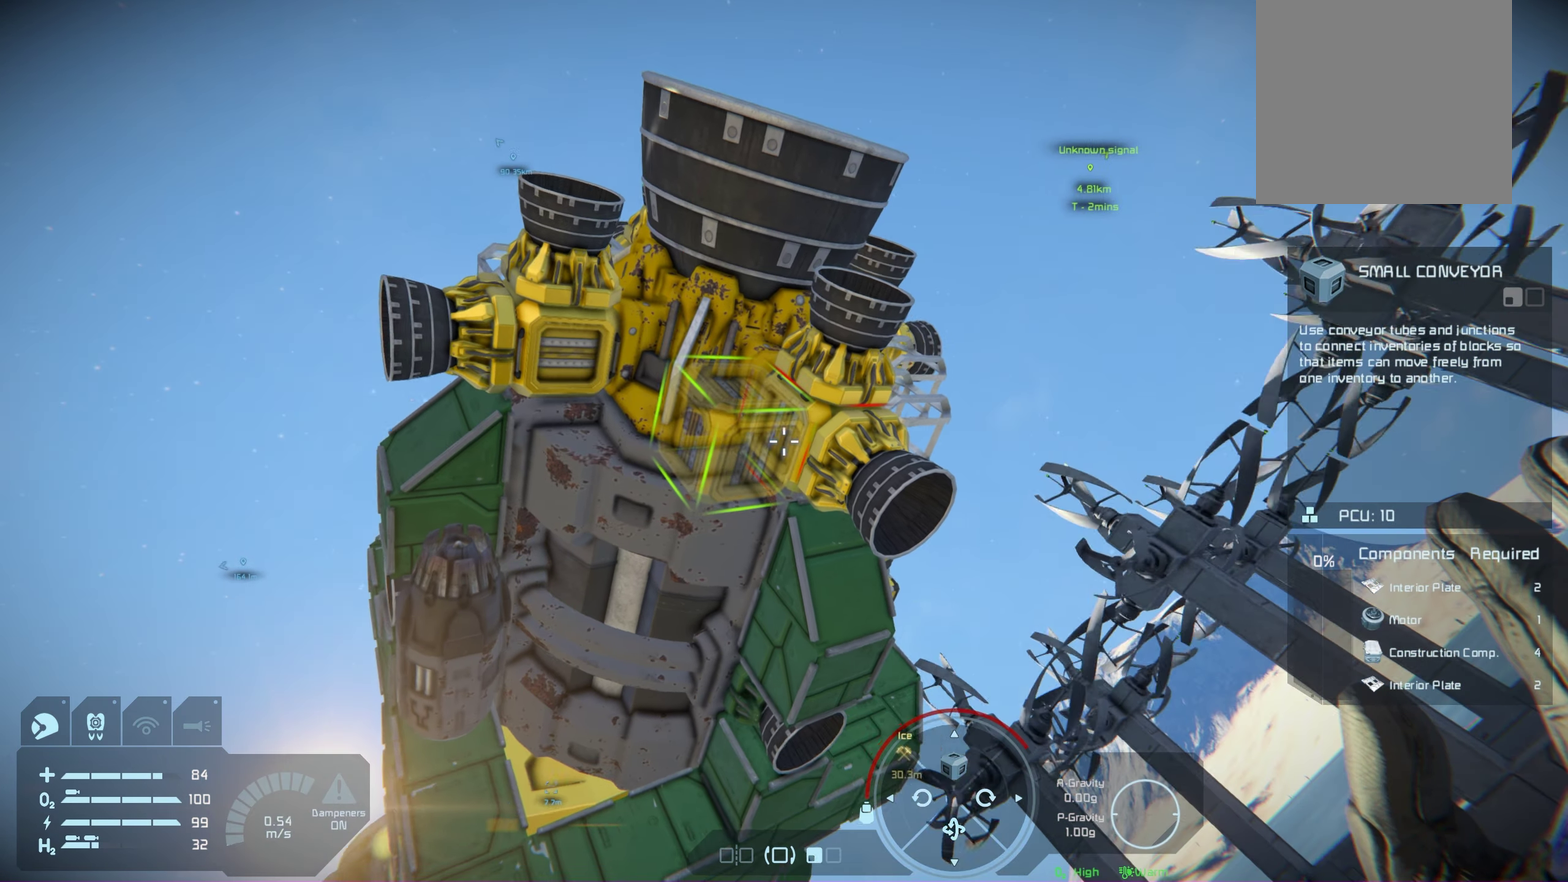
{"dt_ms": 100, "buttons": [], "left_stick": "center", "right_stick": "center", "events": []}
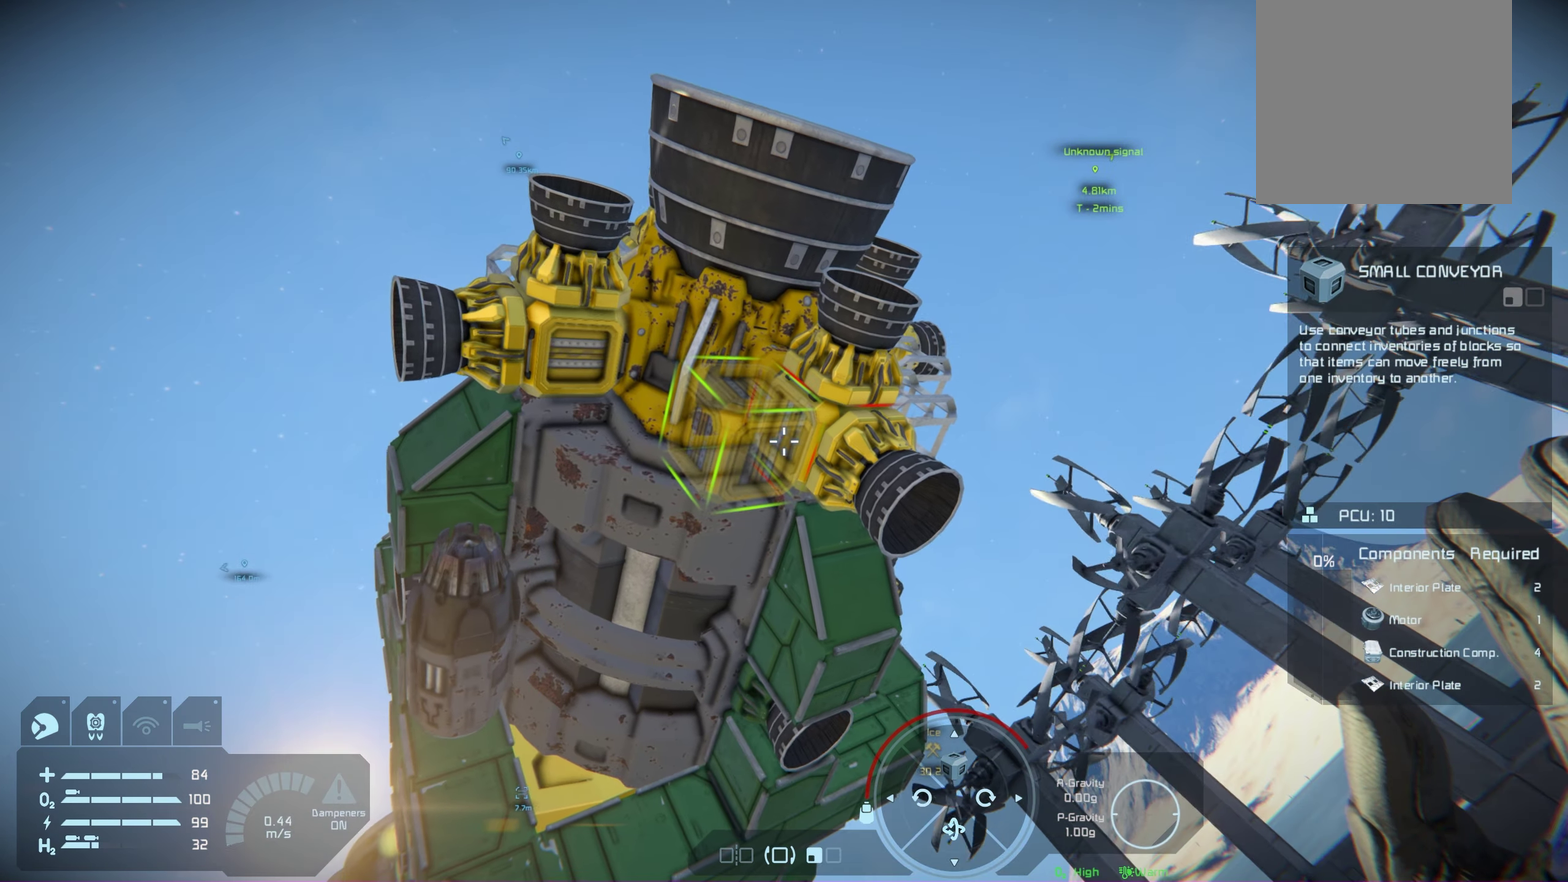
{"dt_ms": 200, "buttons": [], "left_stick": "center", "right_stick": "center", "events": []}
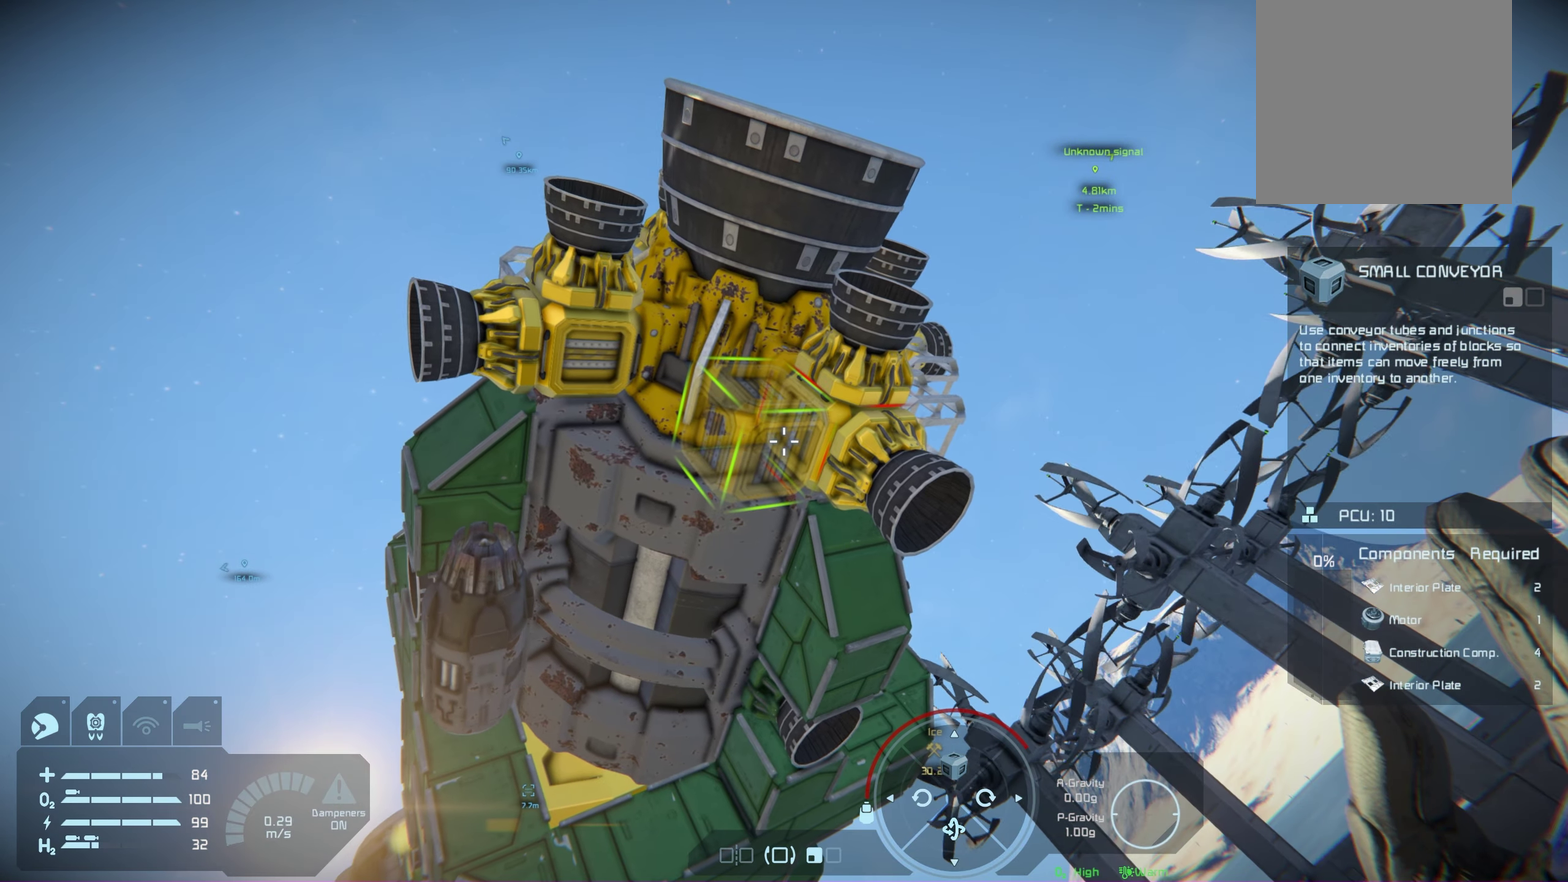
{"dt_ms": 200, "buttons": ["R2"], "left_stick": "center", "right_stick": "center", "events": [[167, "R2", "down"]]}
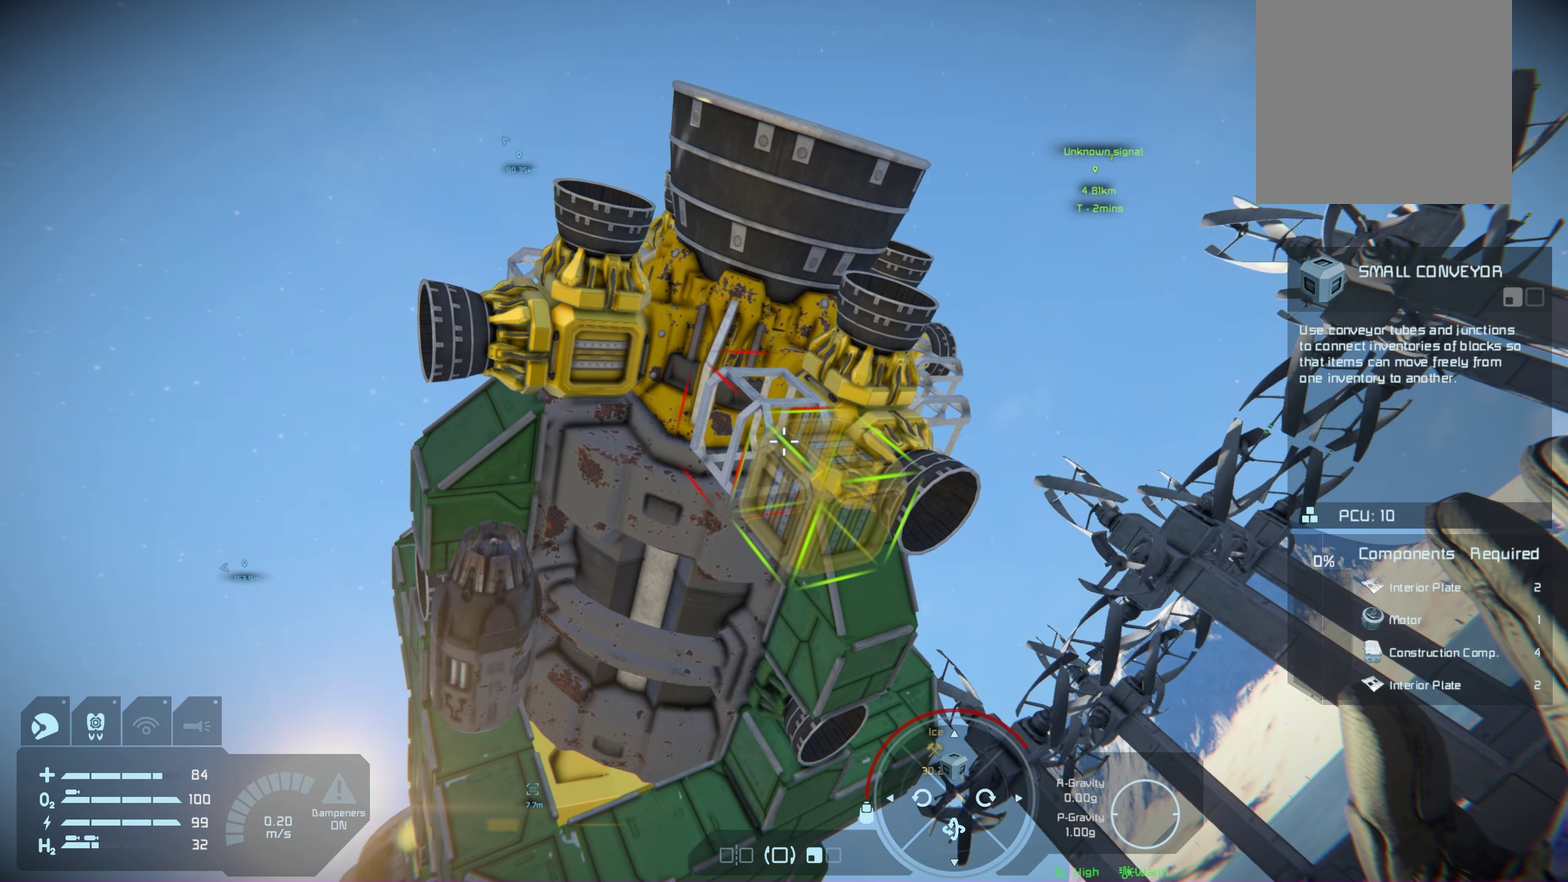
{"dt_ms": 200, "buttons": [], "left_stick": "center", "right_stick": "center", "events": [[50, "R2", "up"]]}
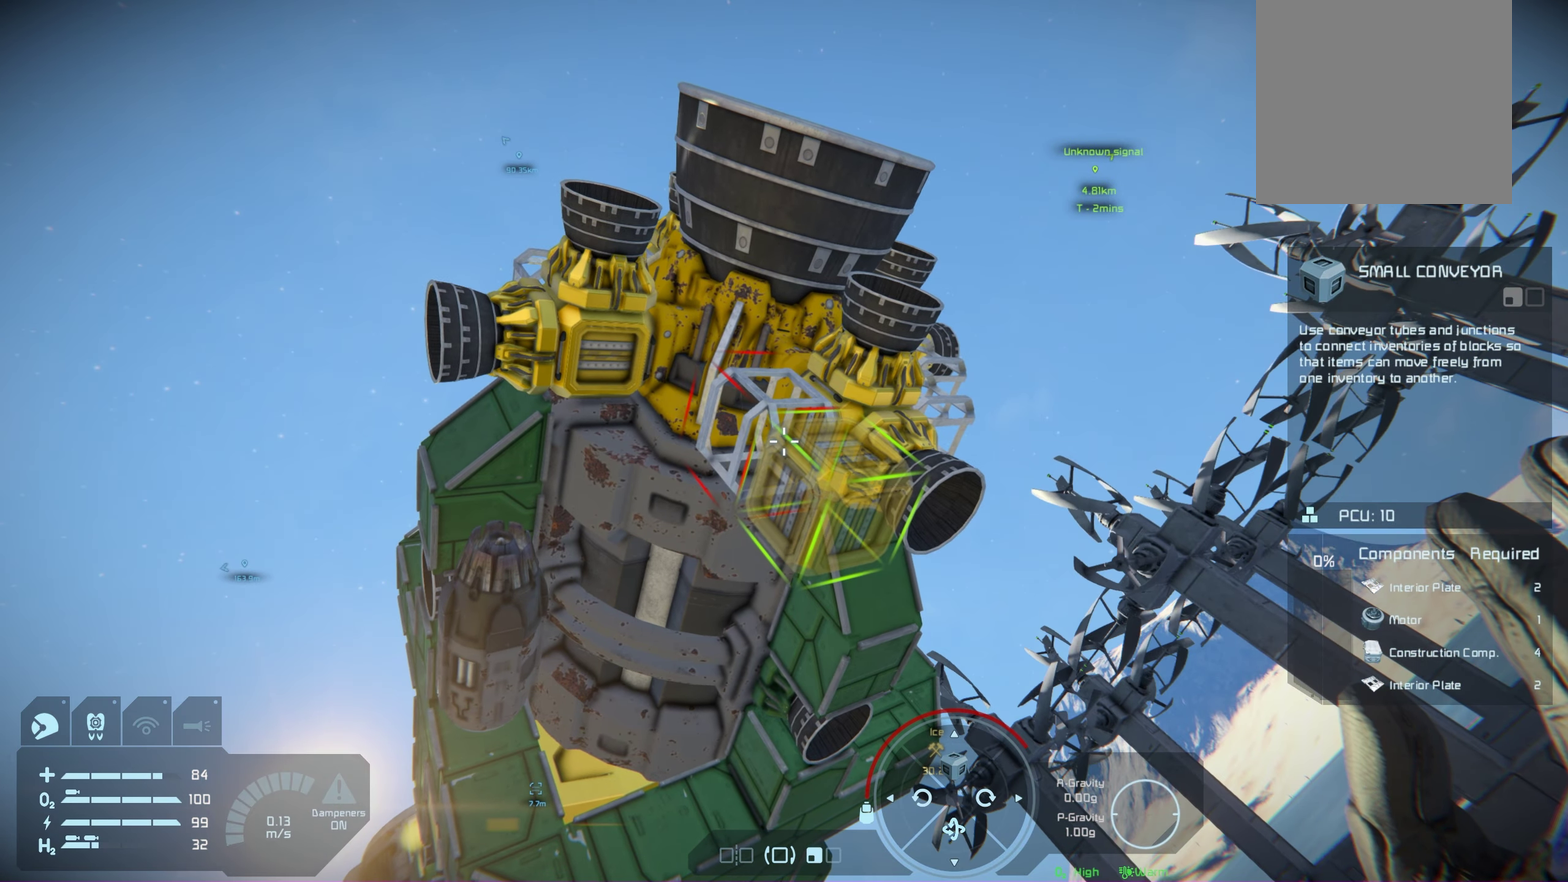
{"dt_ms": 100, "buttons": [], "left_stick": "center", "right_stick": "center", "events": []}
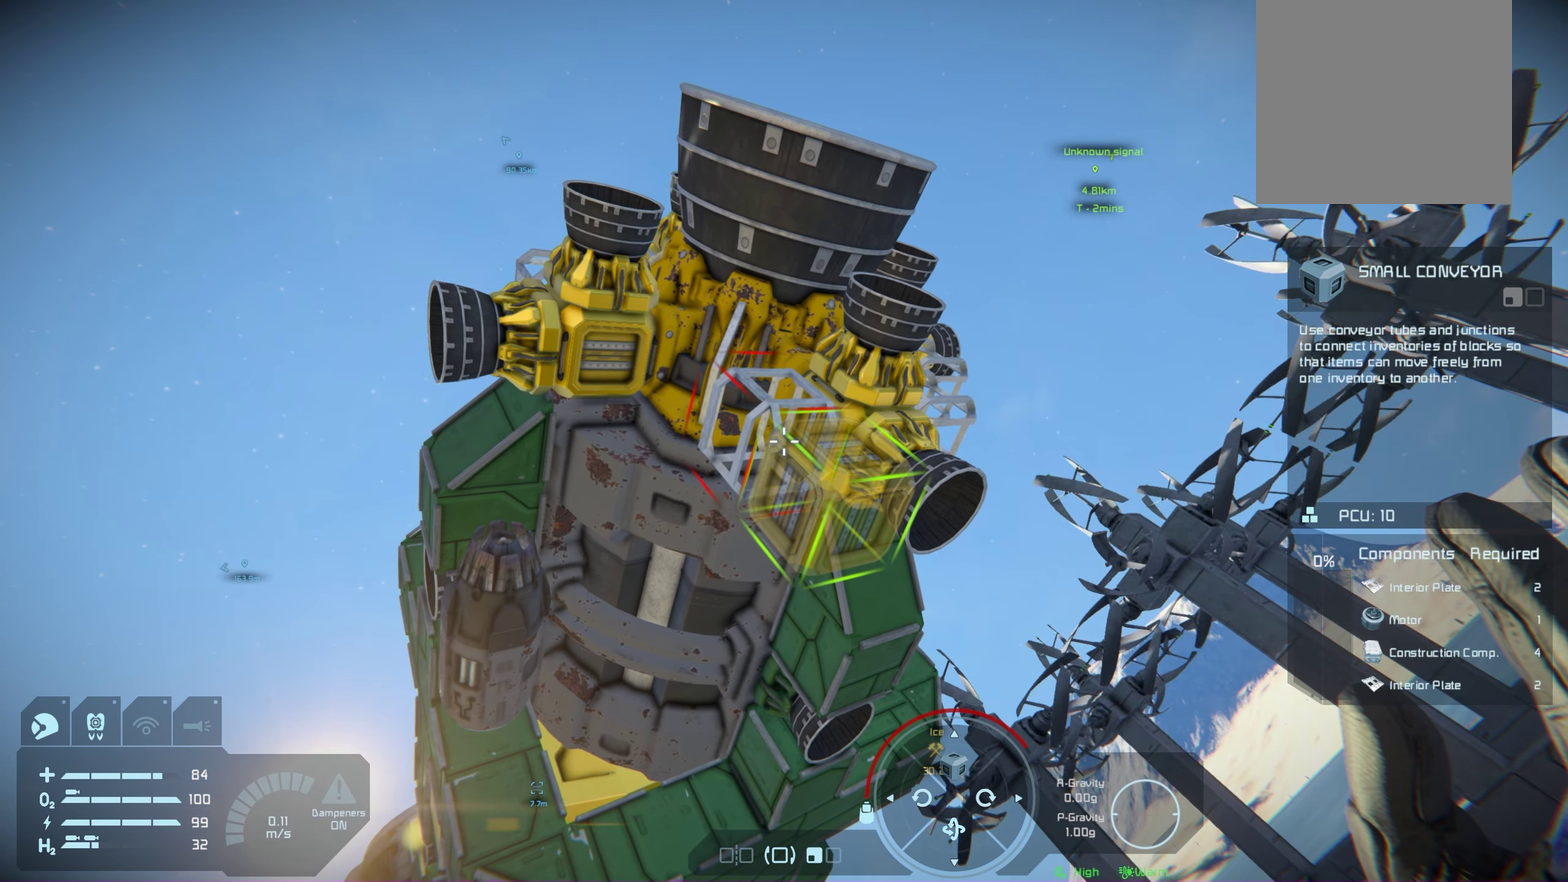
{"dt_ms": 200, "buttons": [], "left_stick": "center", "right_stick": "center", "events": [[67, "right_stick", "left"], [183, "right_stick", "center"]]}
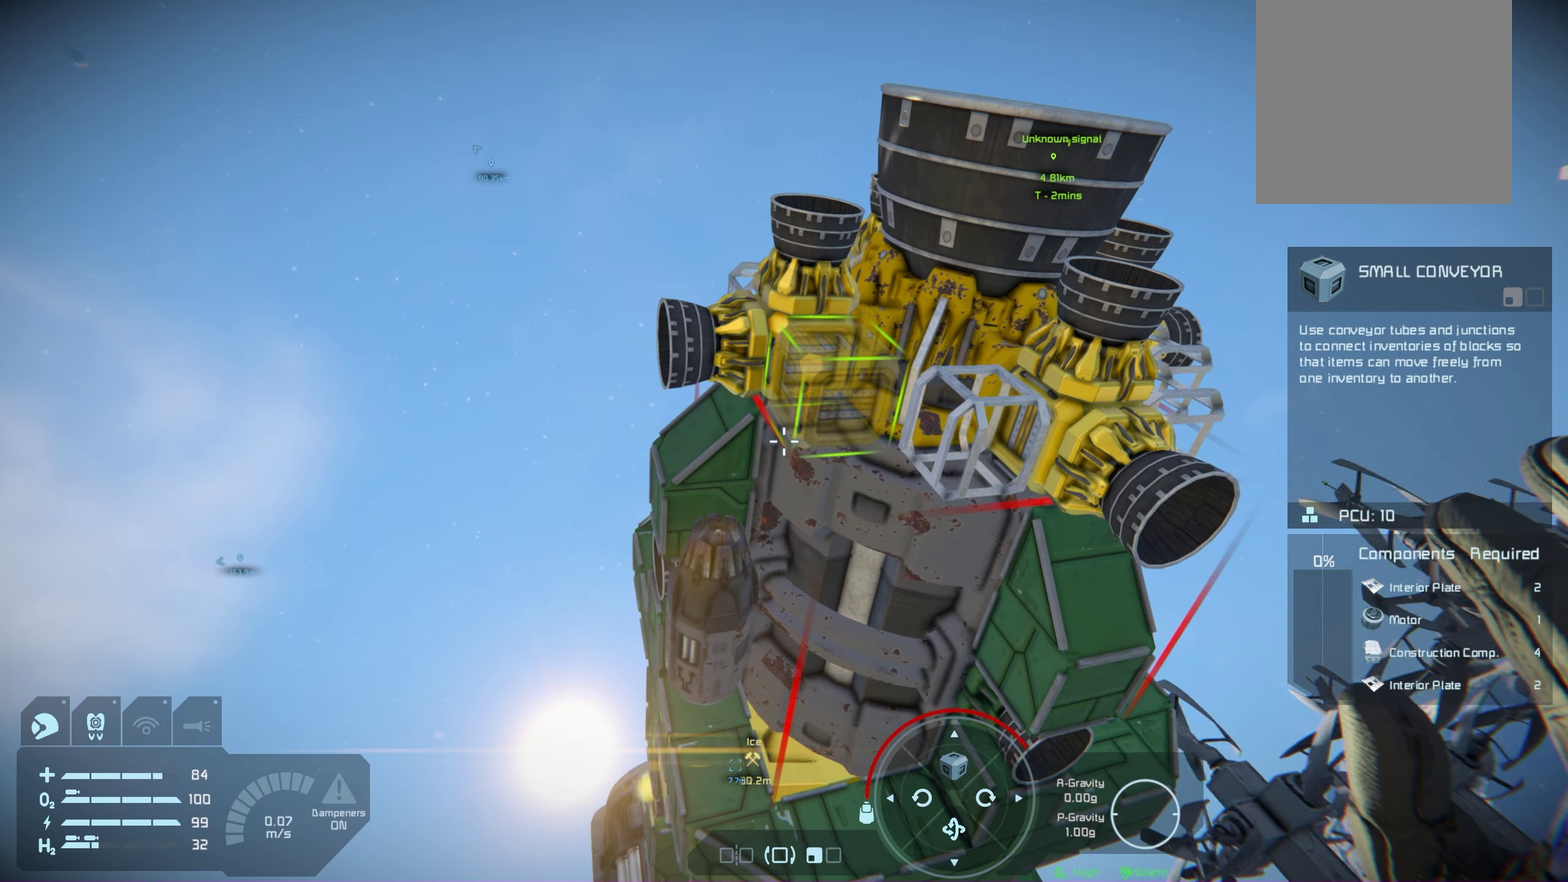
{"dt_ms": 350, "buttons": [], "left_stick": "center", "right_stick": "center", "events": []}
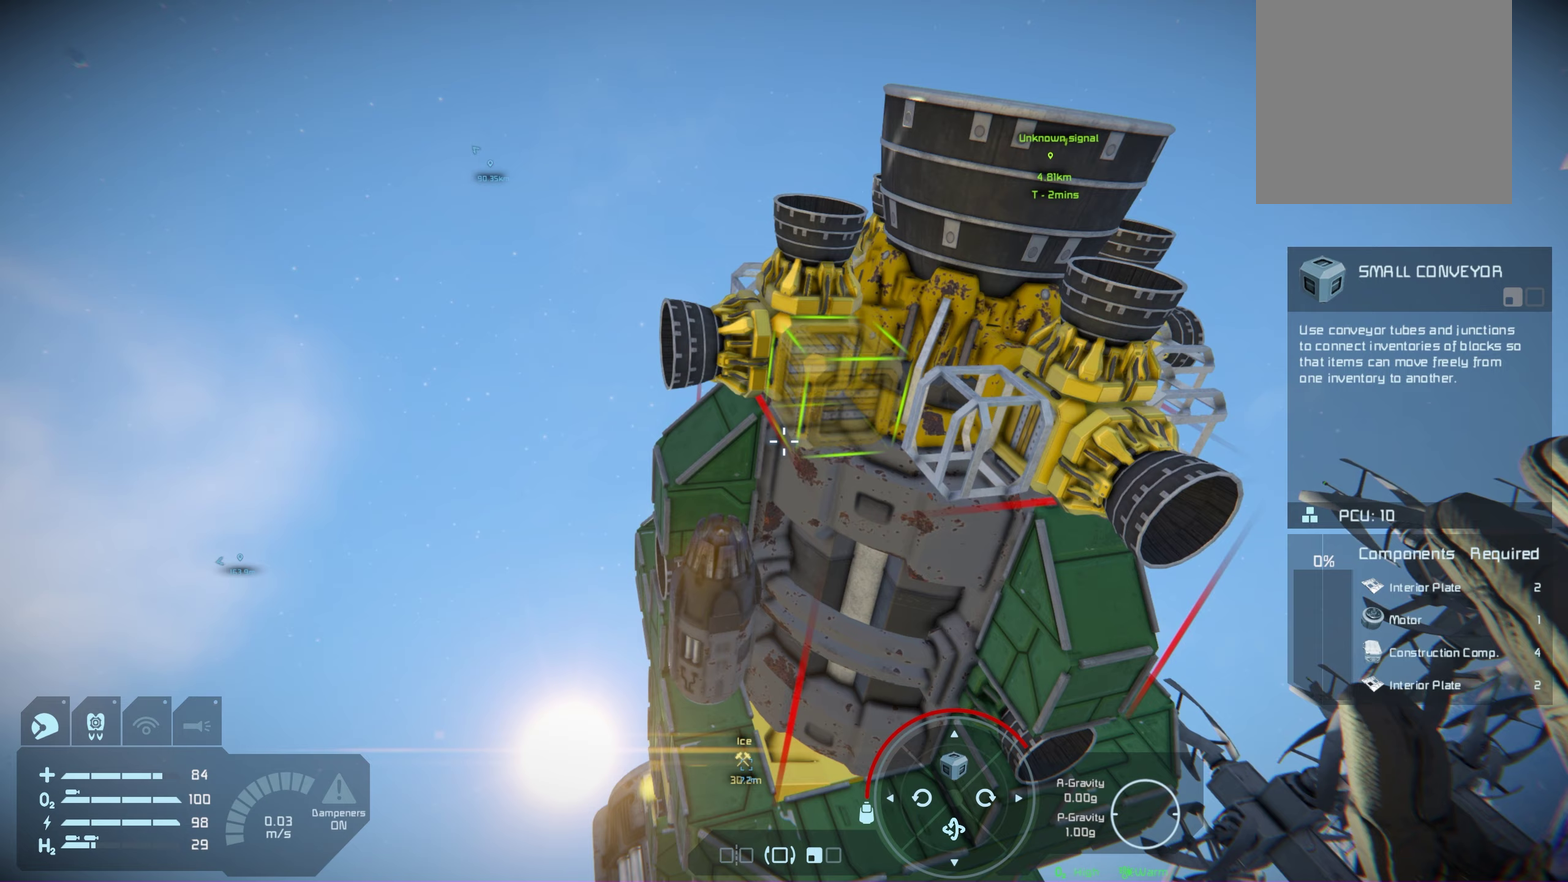
{"dt_ms": 350, "buttons": [], "left_stick": "center", "right_stick": "center", "events": [[217, "R2", "down"], [317, "R2", "up"]]}
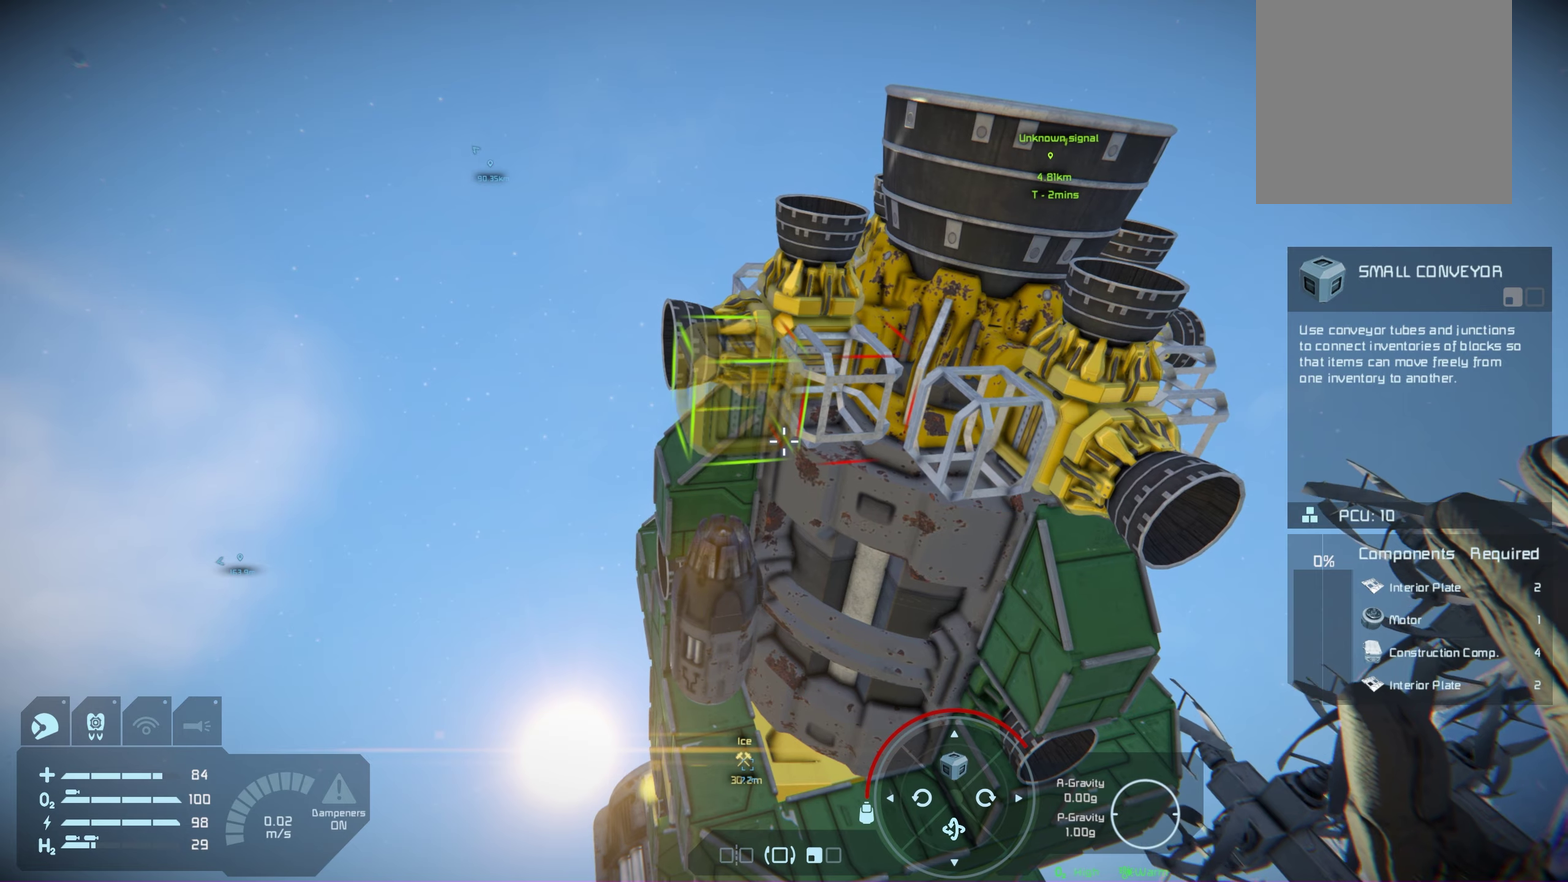
{"dt_ms": 650, "buttons": [], "left_stick": "center", "right_stick": "center", "events": []}
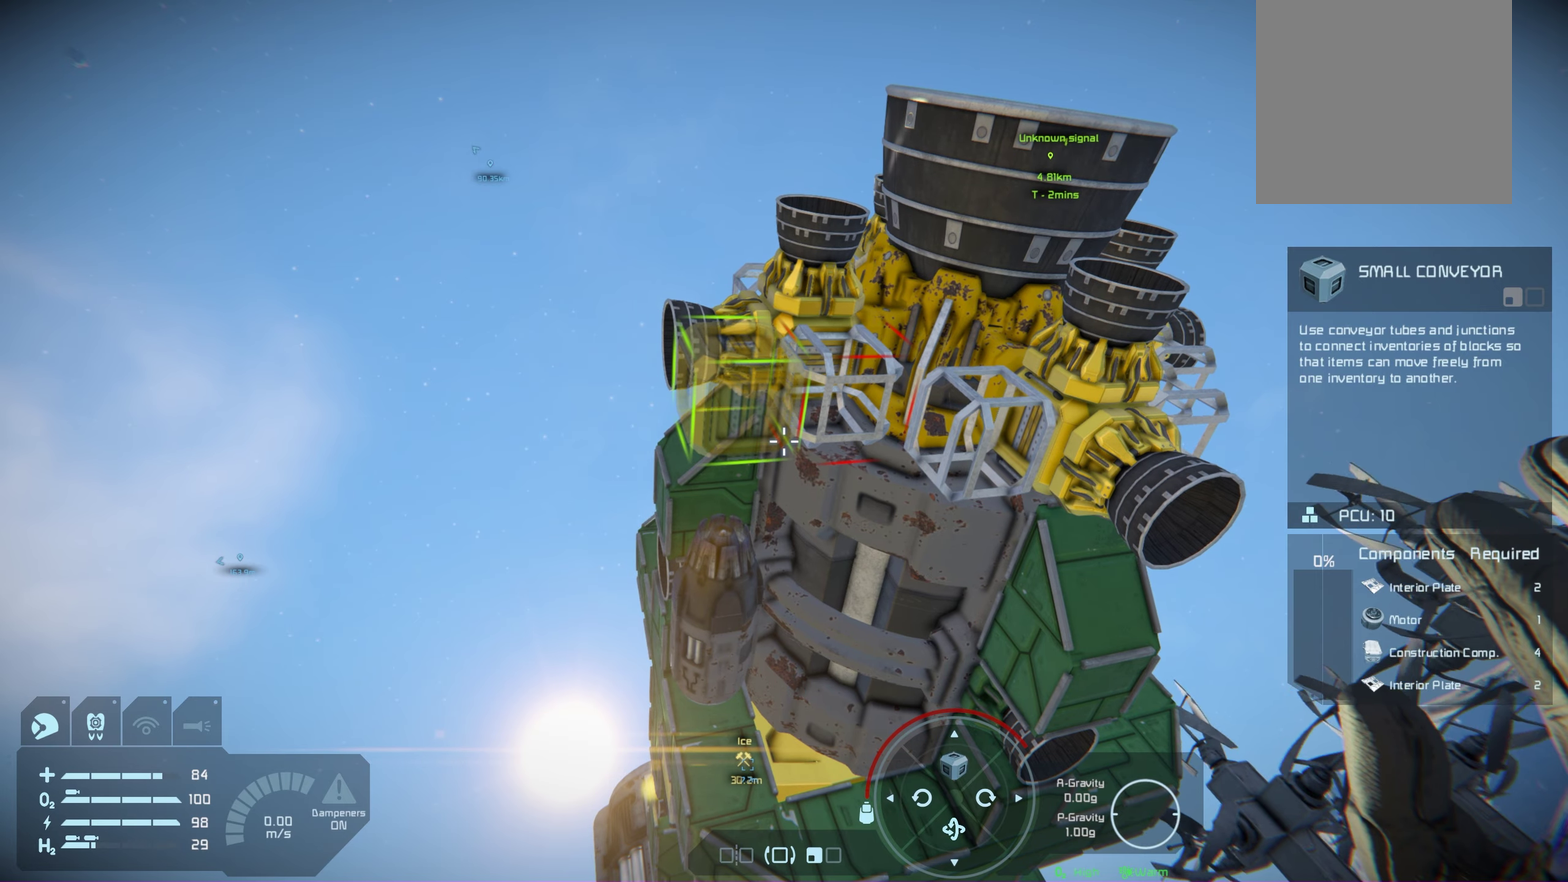
{"dt_ms": 750, "buttons": [], "left_stick": "center", "right_stick": "center", "events": [[583, "A", "down"], [717, "A", "up"]]}
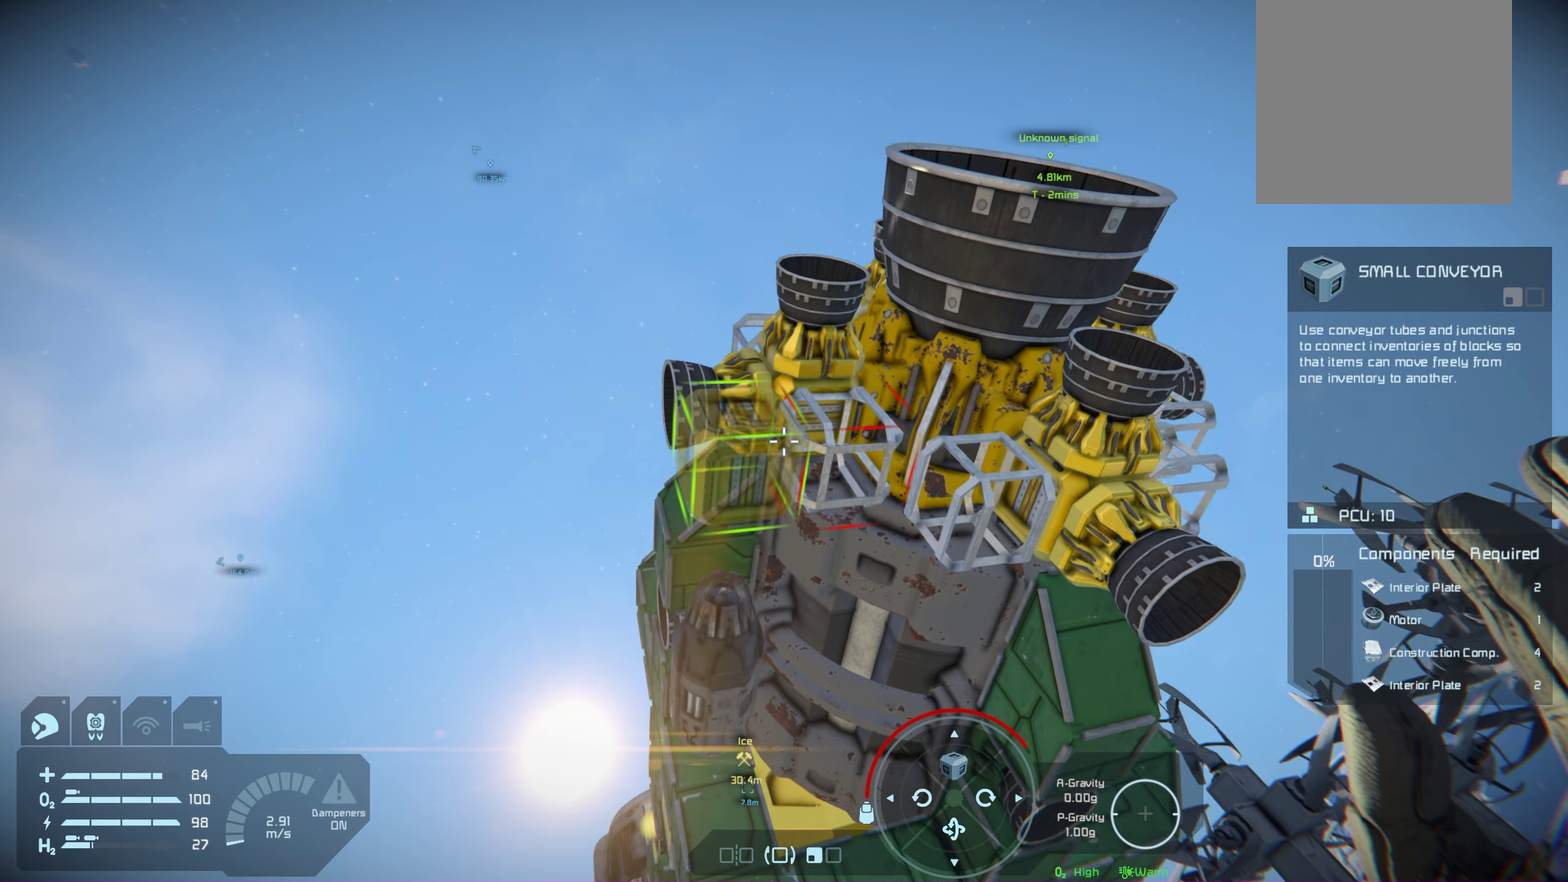
{"dt_ms": 300, "buttons": ["A"], "left_stick": "center", "right_stick": "center", "events": [[300, "A", "down"]]}
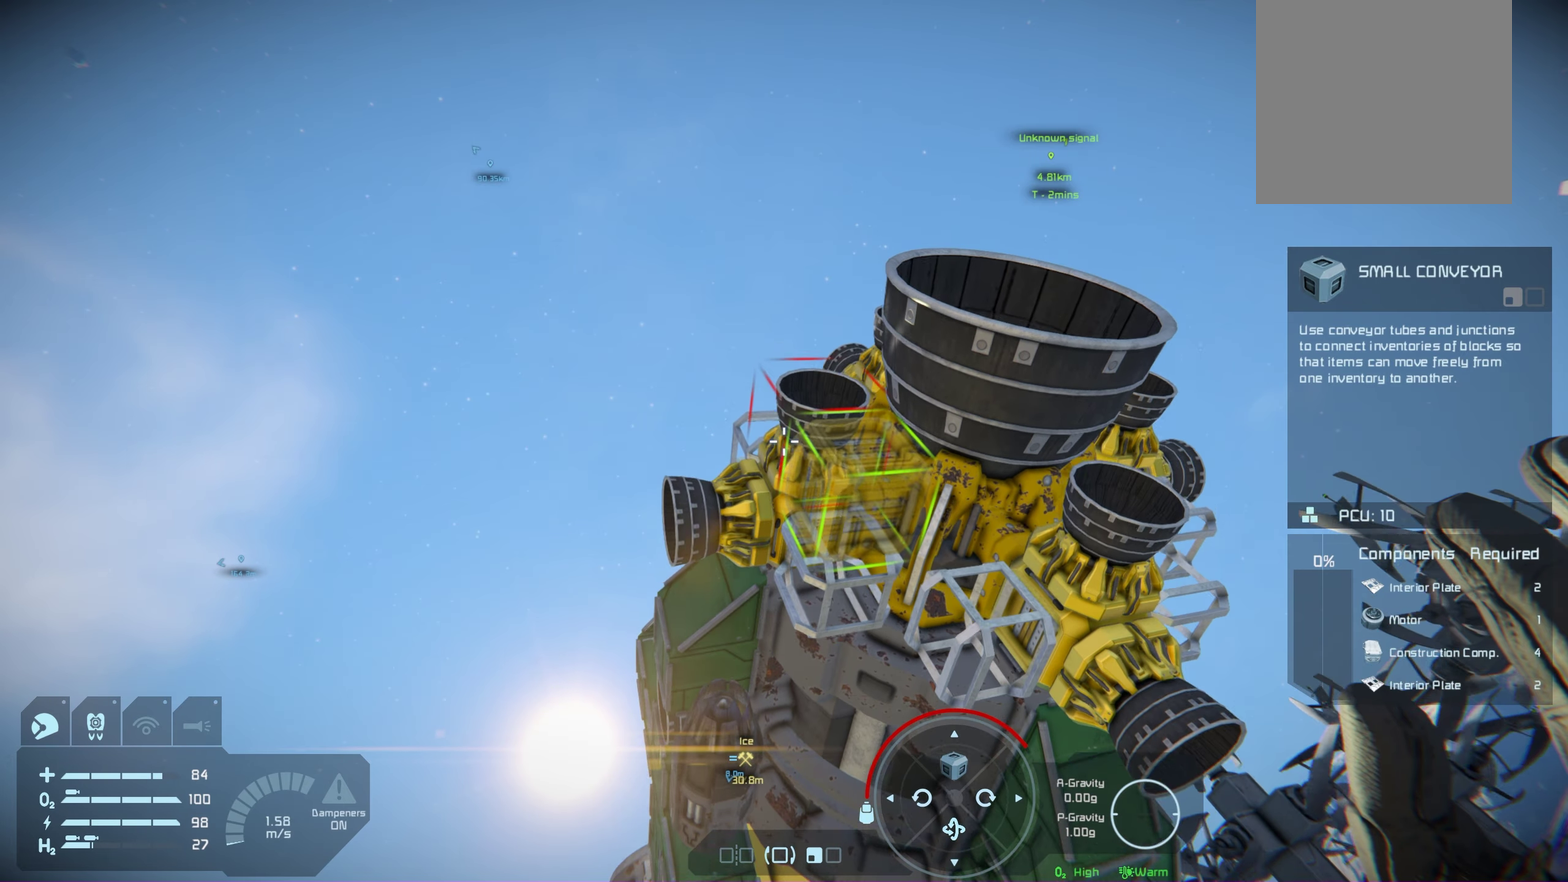
{"dt_ms": 300, "buttons": ["A"], "left_stick": "center", "right_stick": "center", "events": [[167, "A", "up"], [300, "A", "down"]]}
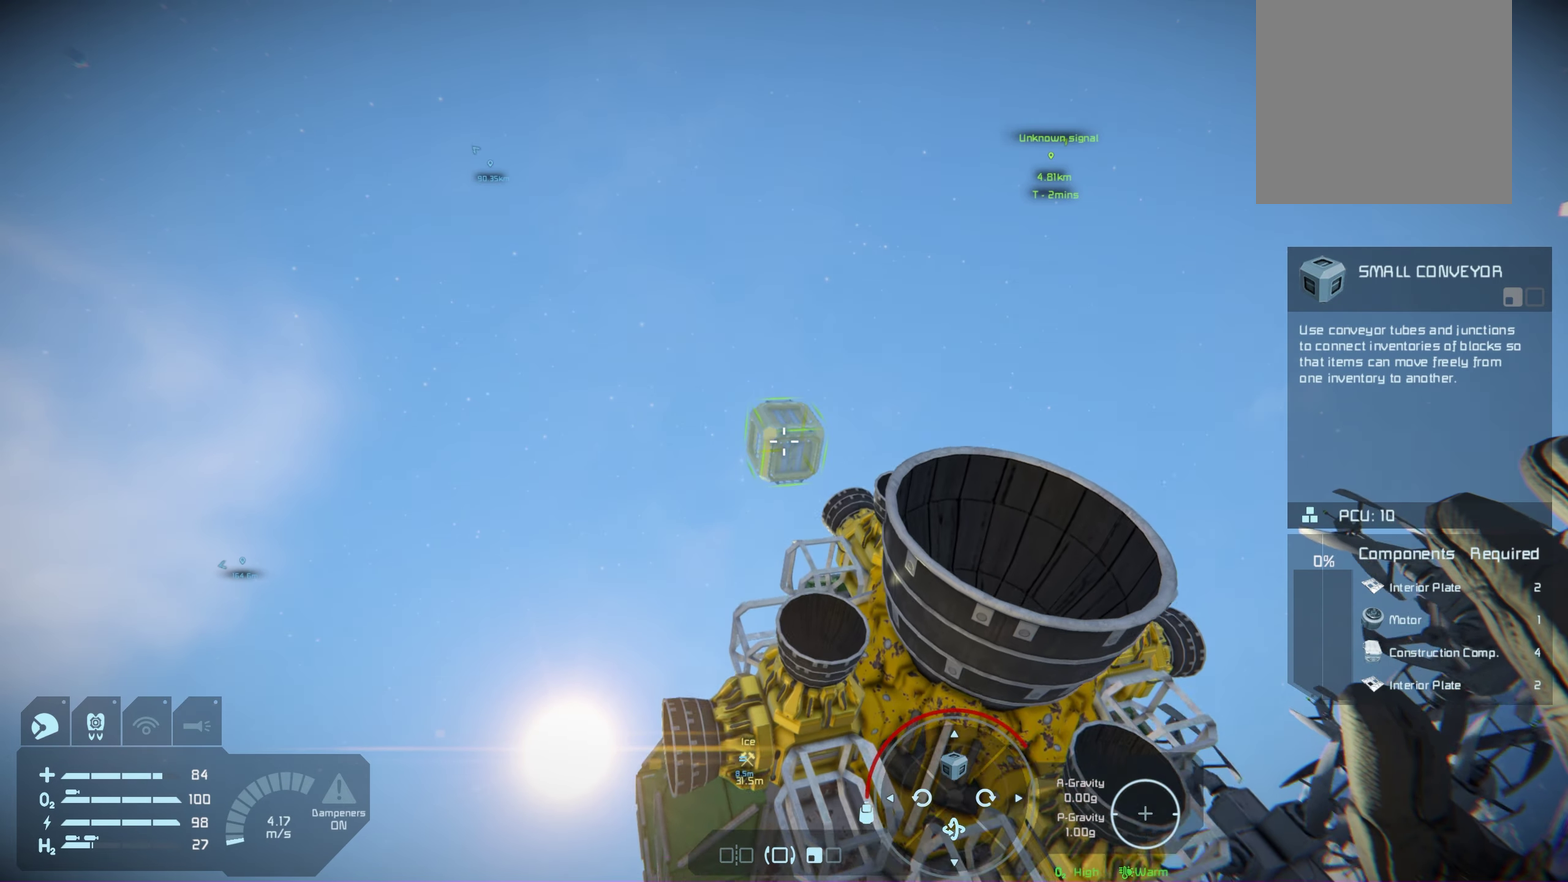
{"dt_ms": 600, "buttons": [], "left_stick": "center", "right_stick": "down", "events": [[83, "A", "up"], [317, "right_stick", "down"]]}
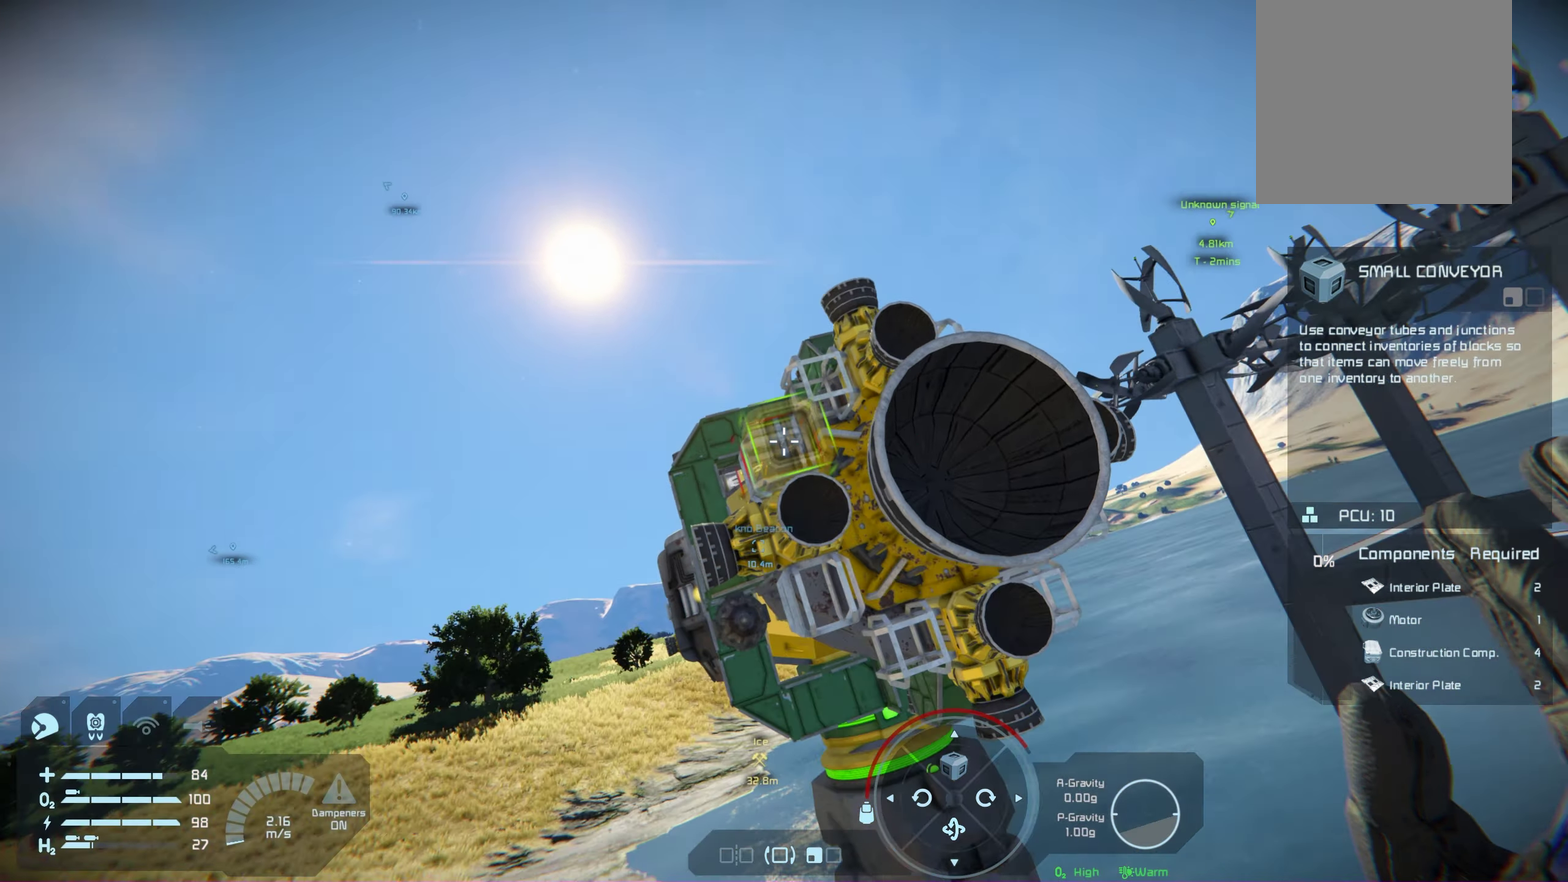
{"dt_ms": 200, "buttons": [], "left_stick": "center", "right_stick": "center", "events": [[50, "right_stick", "center"]]}
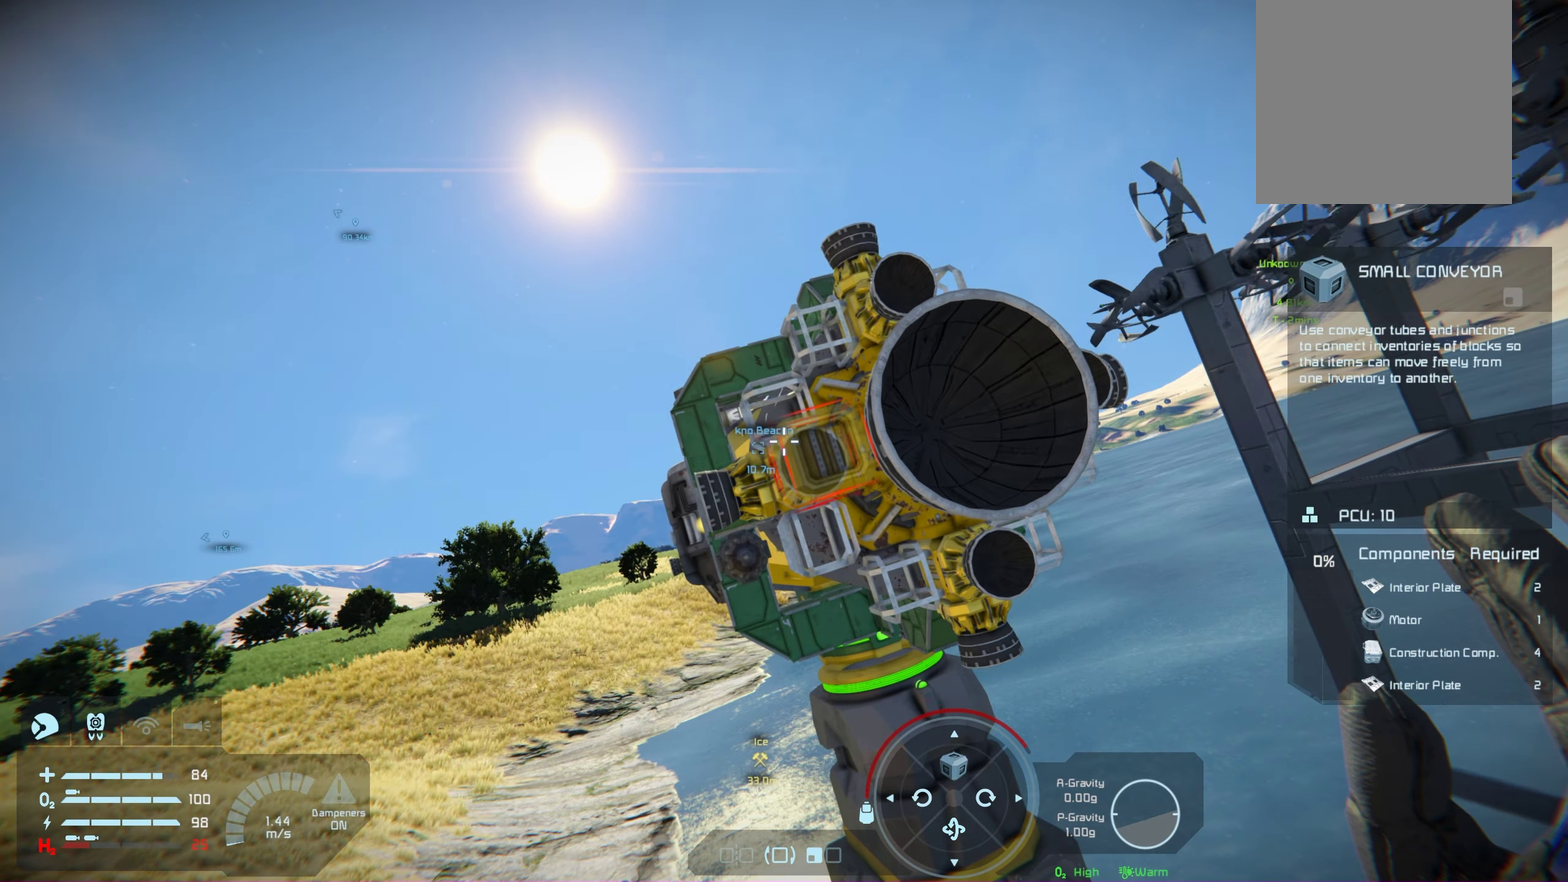
{"dt_ms": 100, "buttons": [], "left_stick": "center", "right_stick": "center", "events": []}
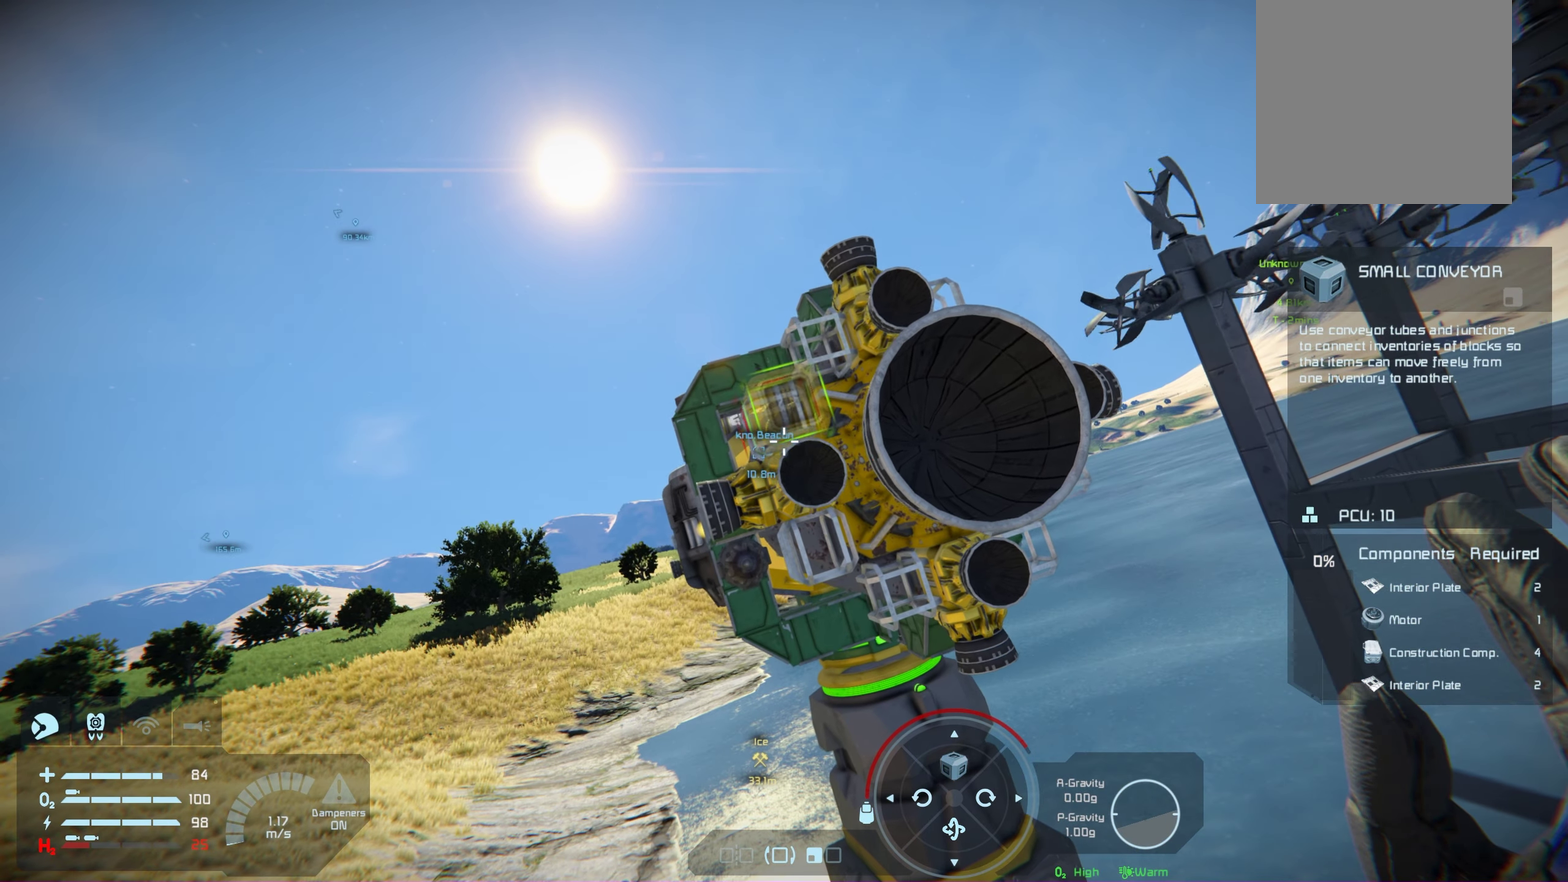
{"dt_ms": 200, "buttons": [], "left_stick": "center", "right_stick": "down", "events": [[167, "right_stick", "down"]]}
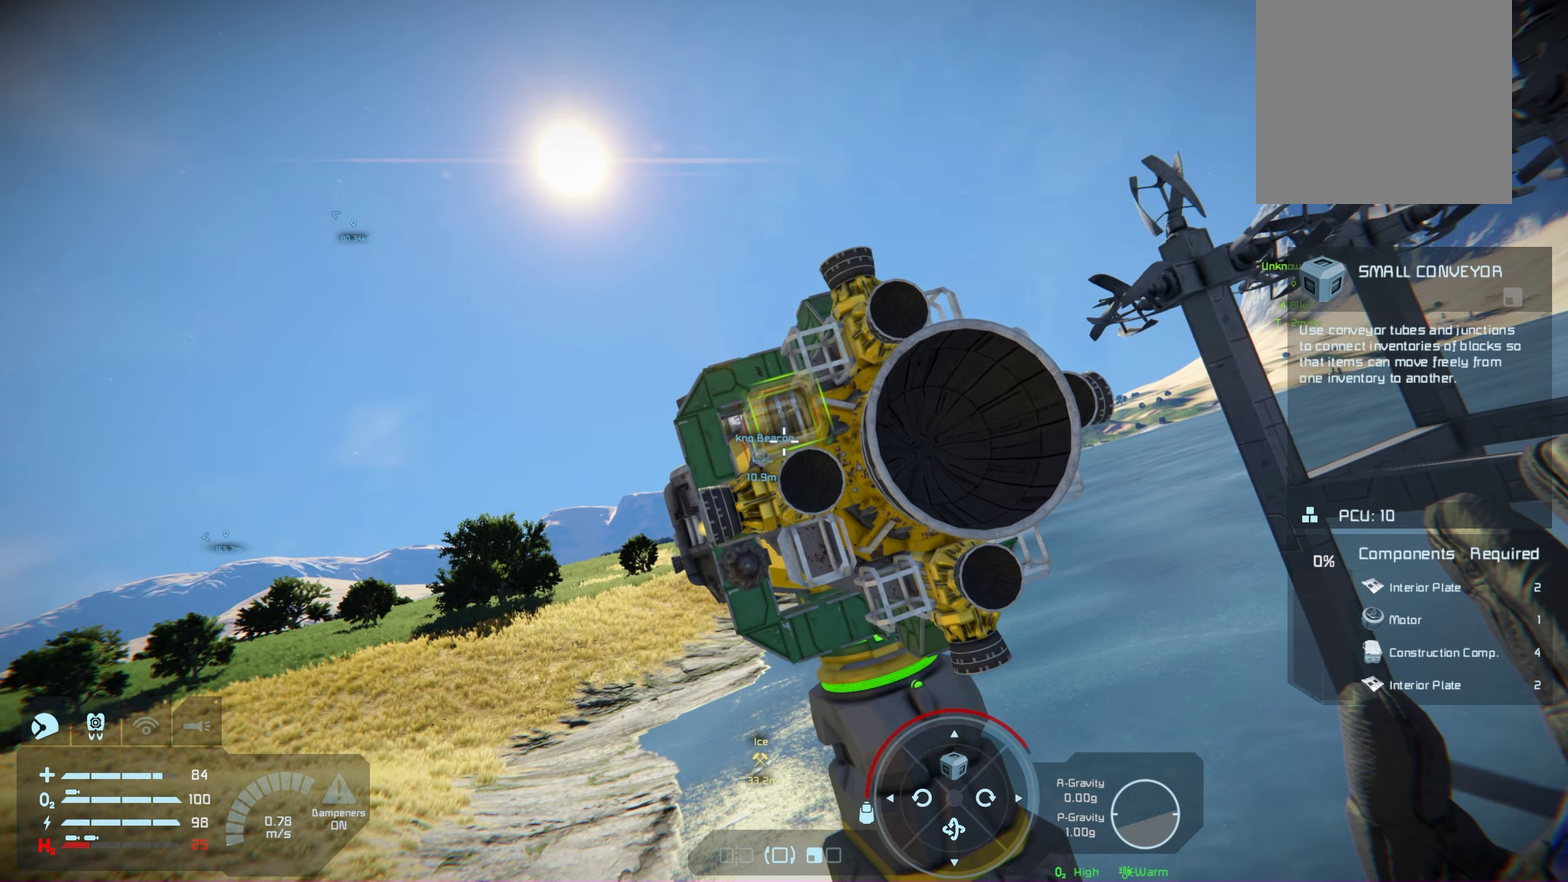
{"dt_ms": 200, "buttons": [], "left_stick": "center", "right_stick": "center", "events": [[83, "right_stick", "center"]]}
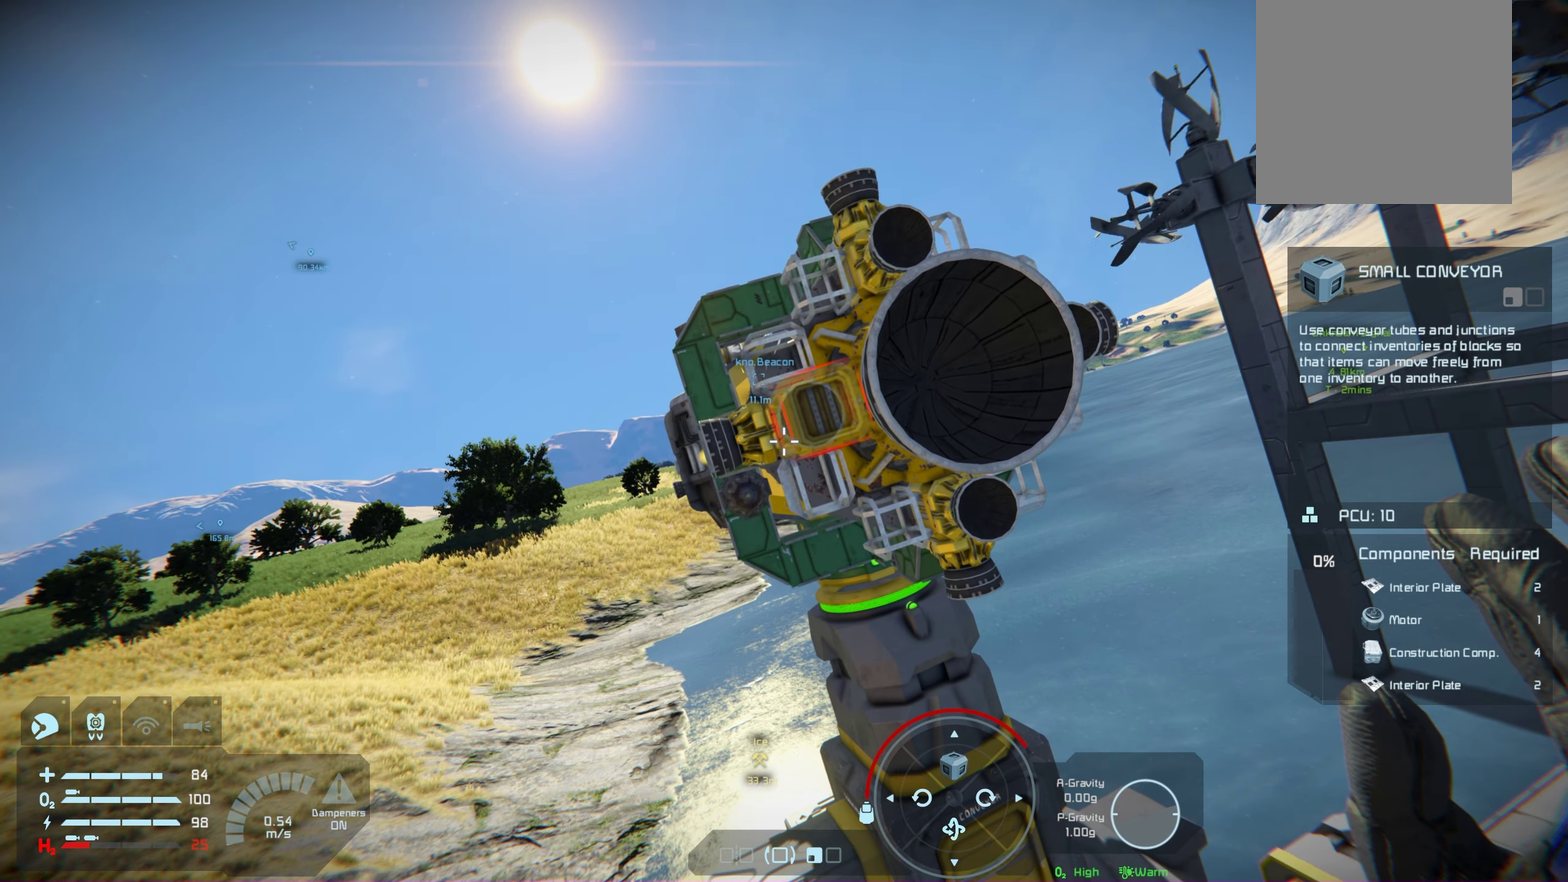
{"dt_ms": 200, "buttons": [], "left_stick": "center", "right_stick": "center", "events": []}
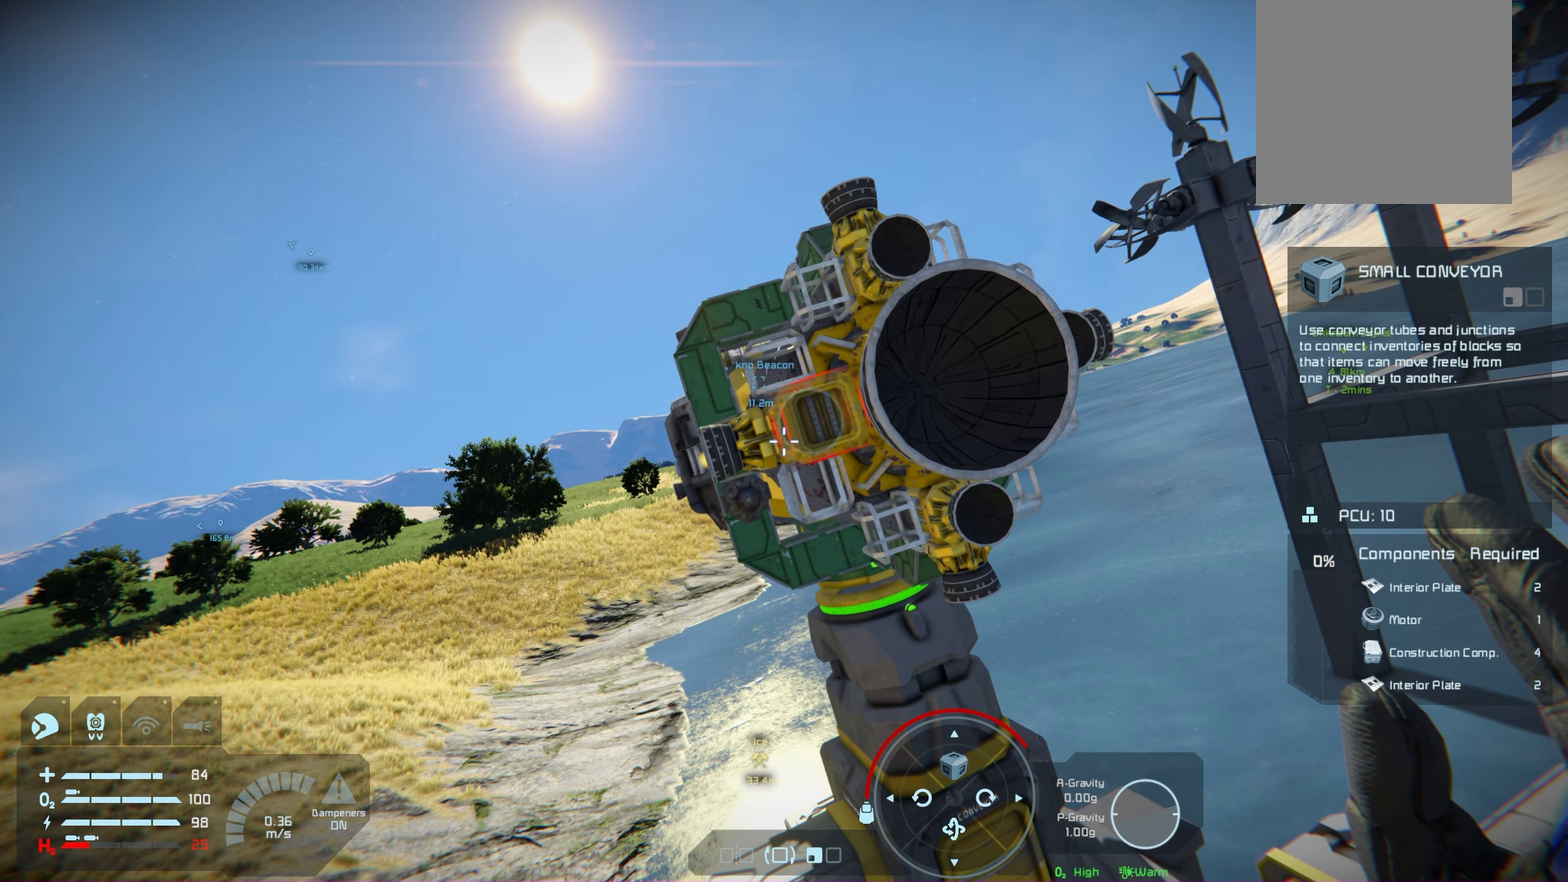
{"dt_ms": 100, "buttons": [], "left_stick": "center", "right_stick": "center", "events": []}
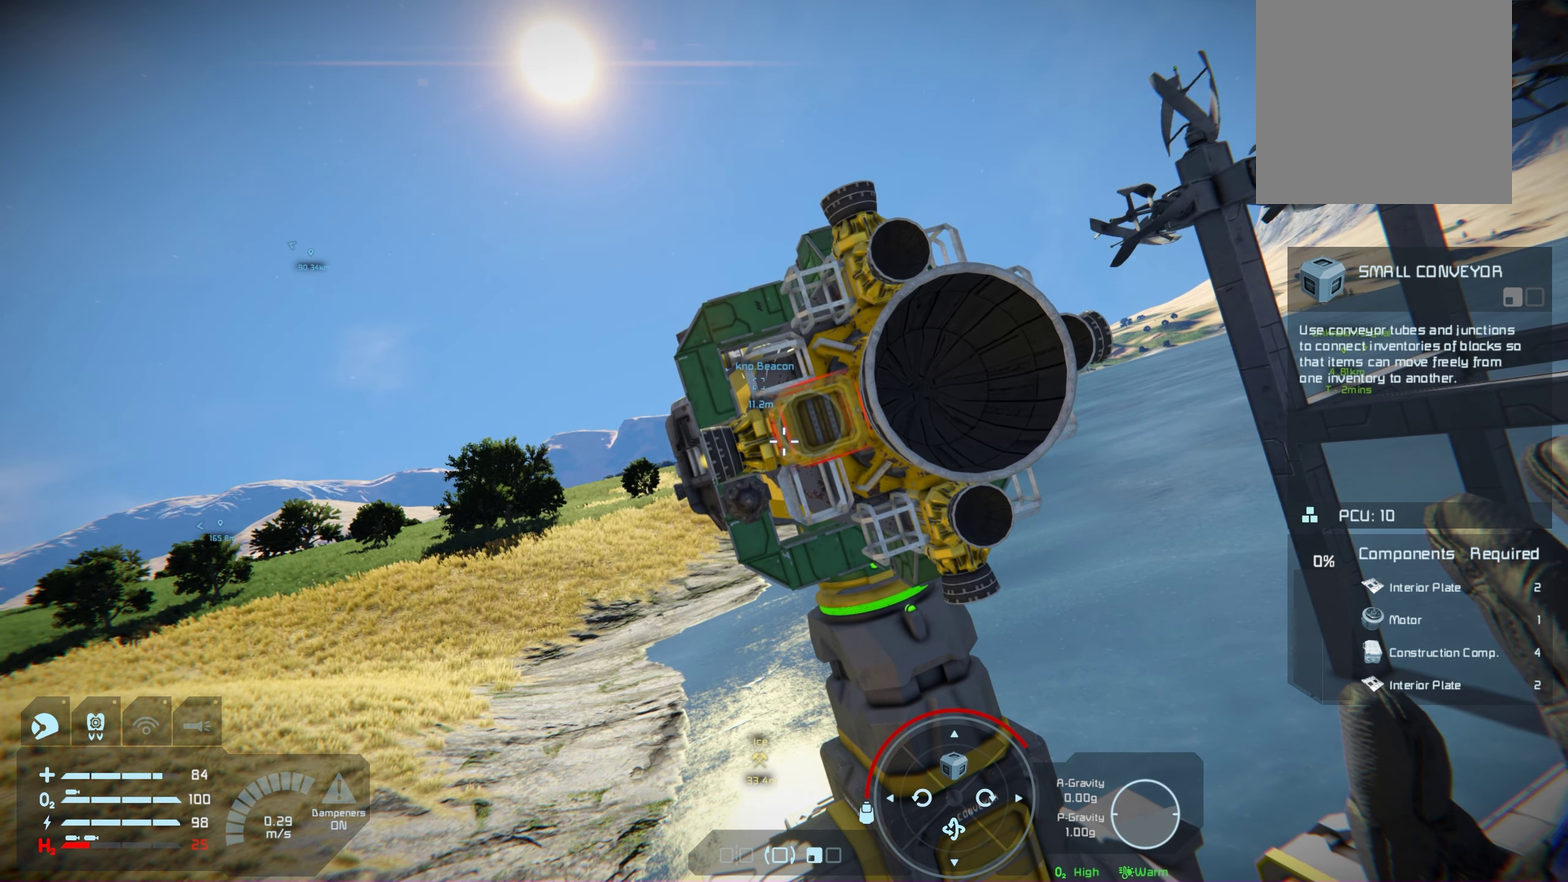
{"dt_ms": 200, "buttons": [], "left_stick": "center", "right_stick": "center", "events": []}
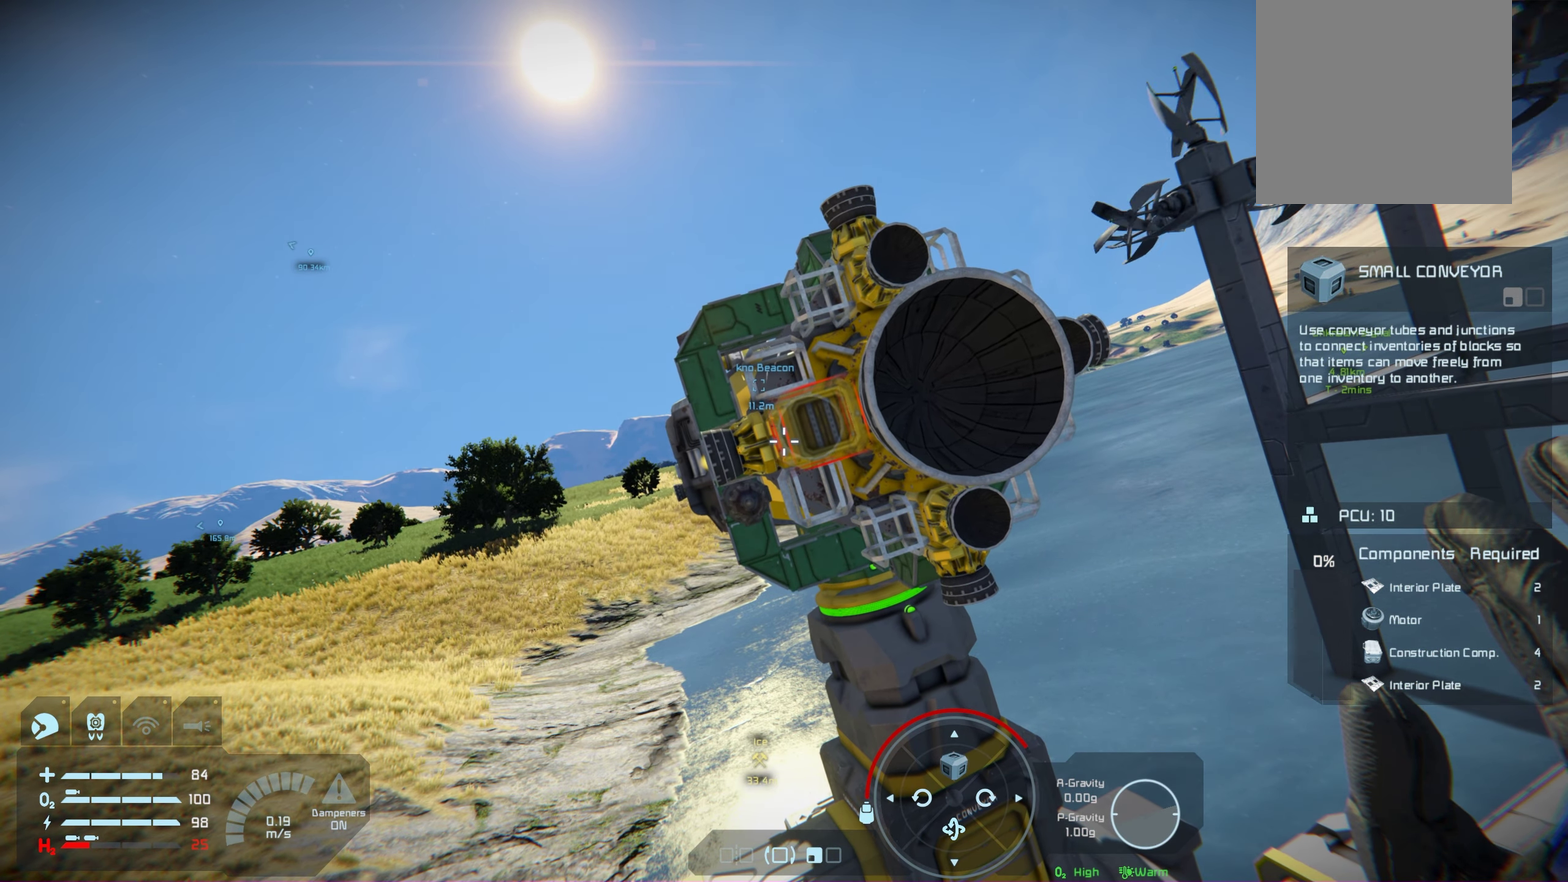
{"dt_ms": 200, "buttons": [], "left_stick": "center", "right_stick": "center", "events": []}
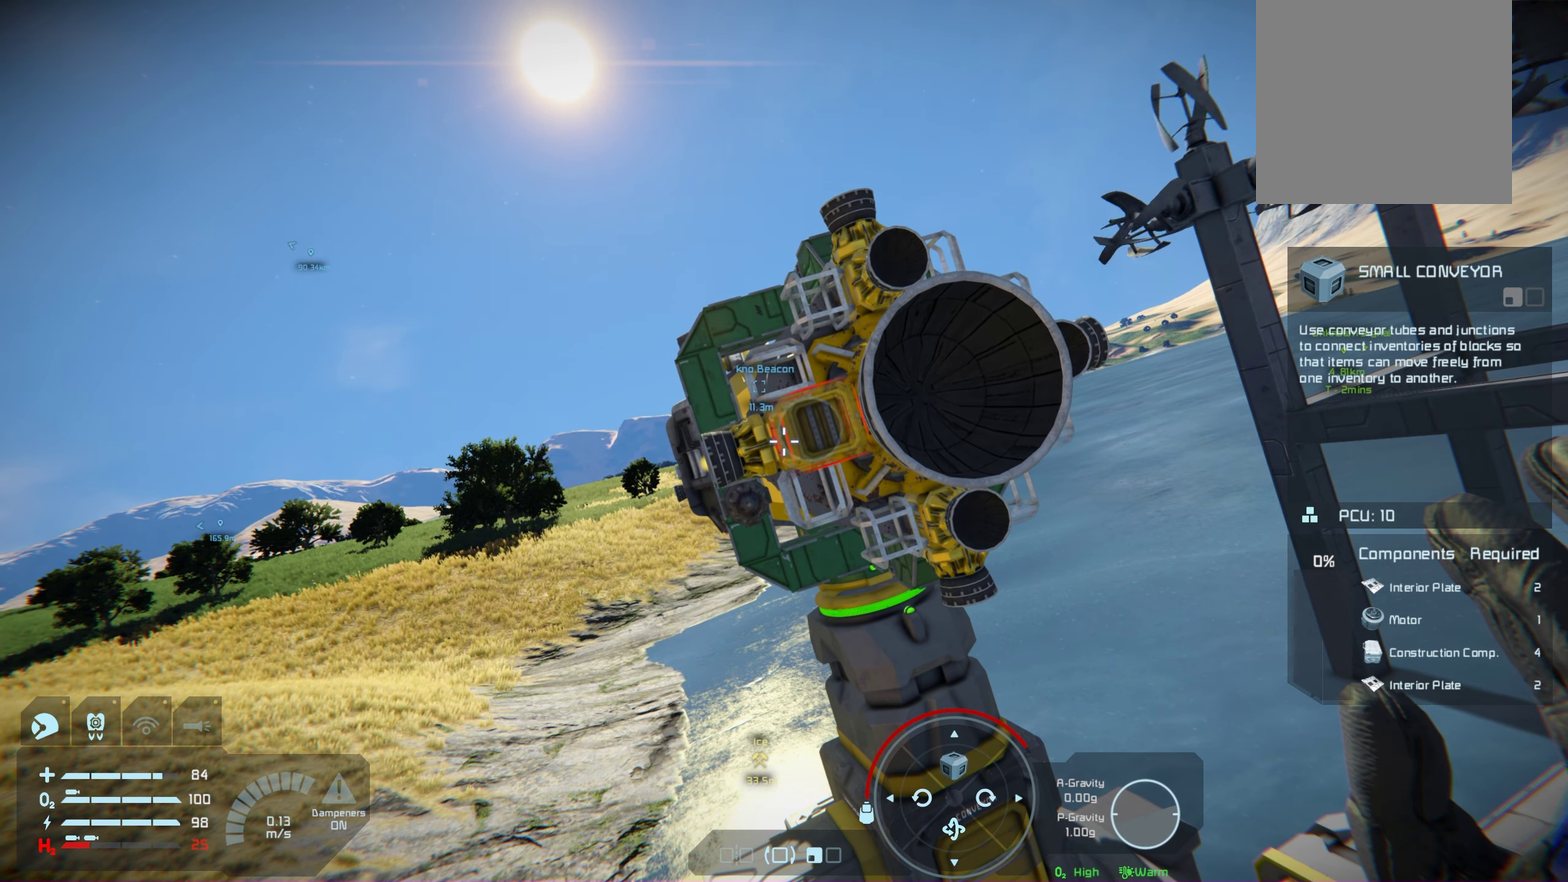
{"dt_ms": 200, "buttons": [], "left_stick": "center", "right_stick": "center", "events": []}
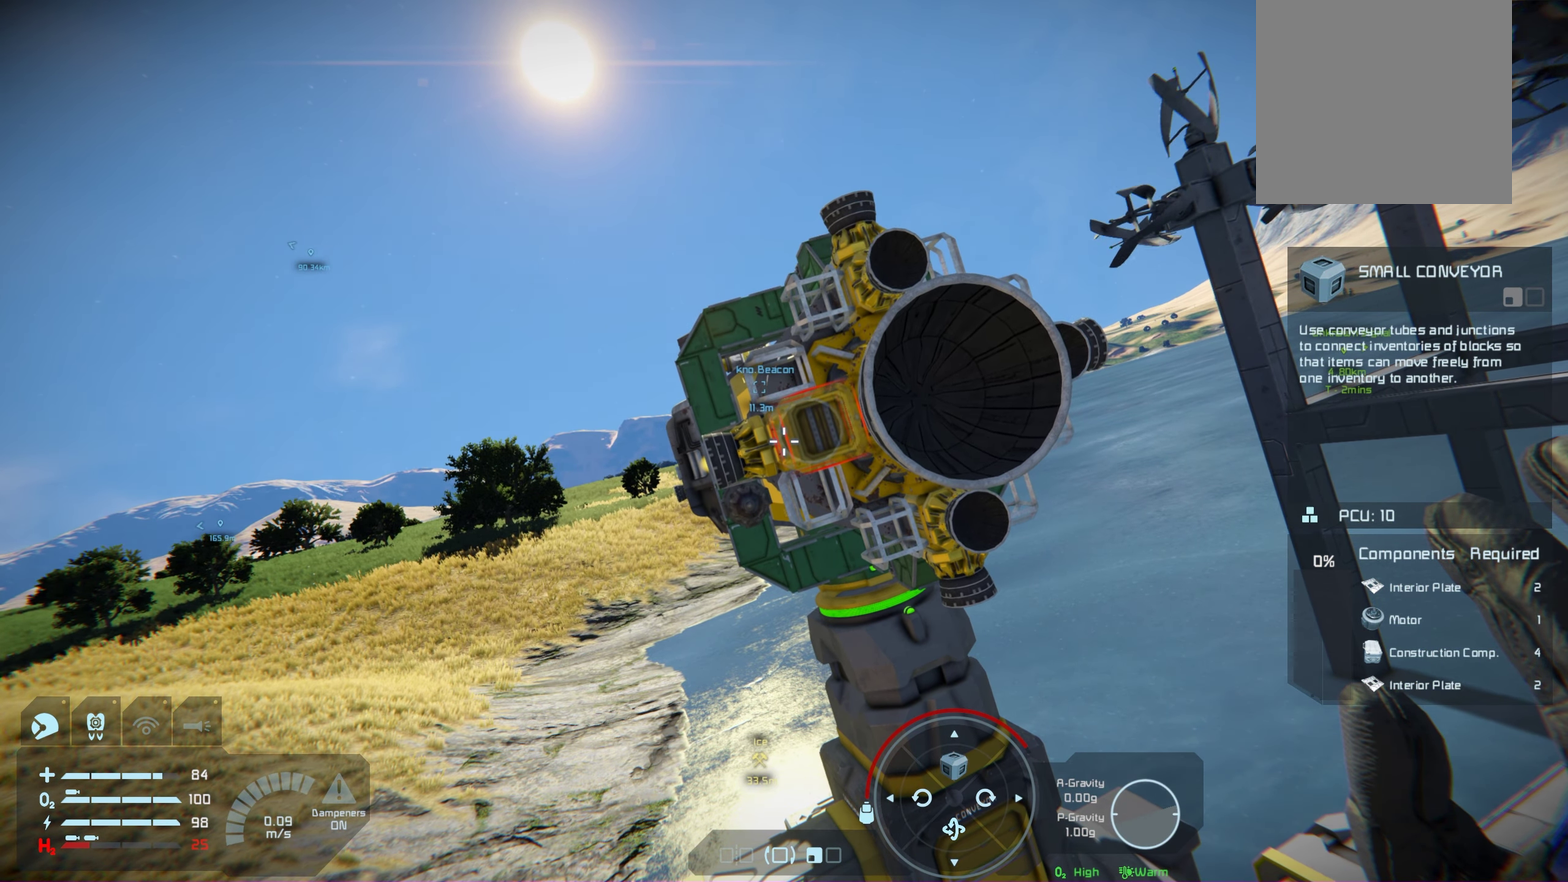
{"dt_ms": 100, "buttons": [], "left_stick": "center", "right_stick": "center", "events": []}
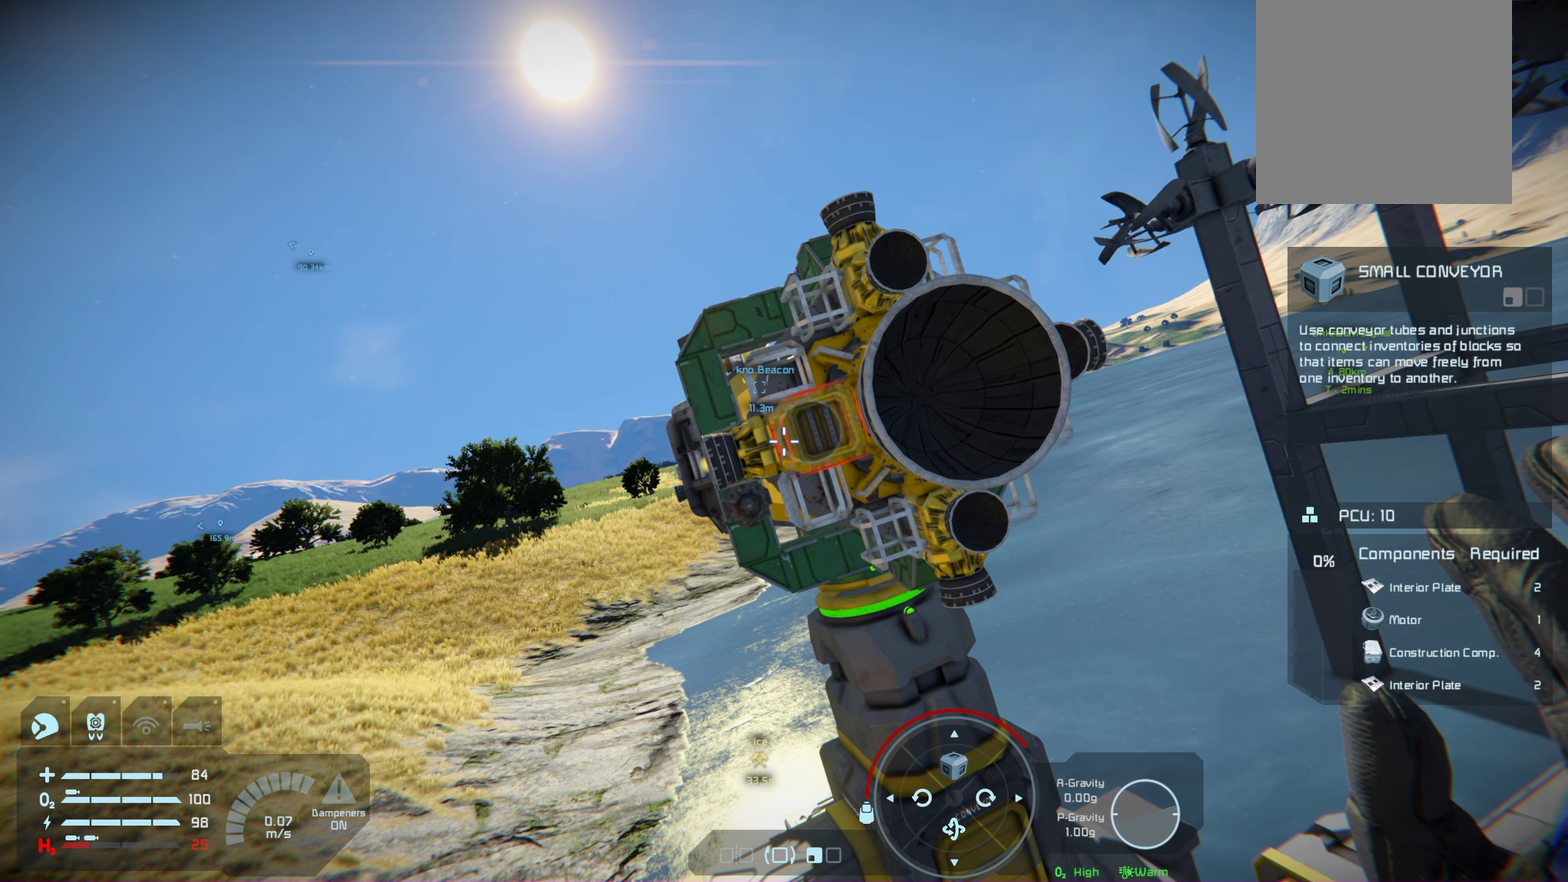
{"dt_ms": 200, "buttons": [], "left_stick": "center", "right_stick": "center", "events": []}